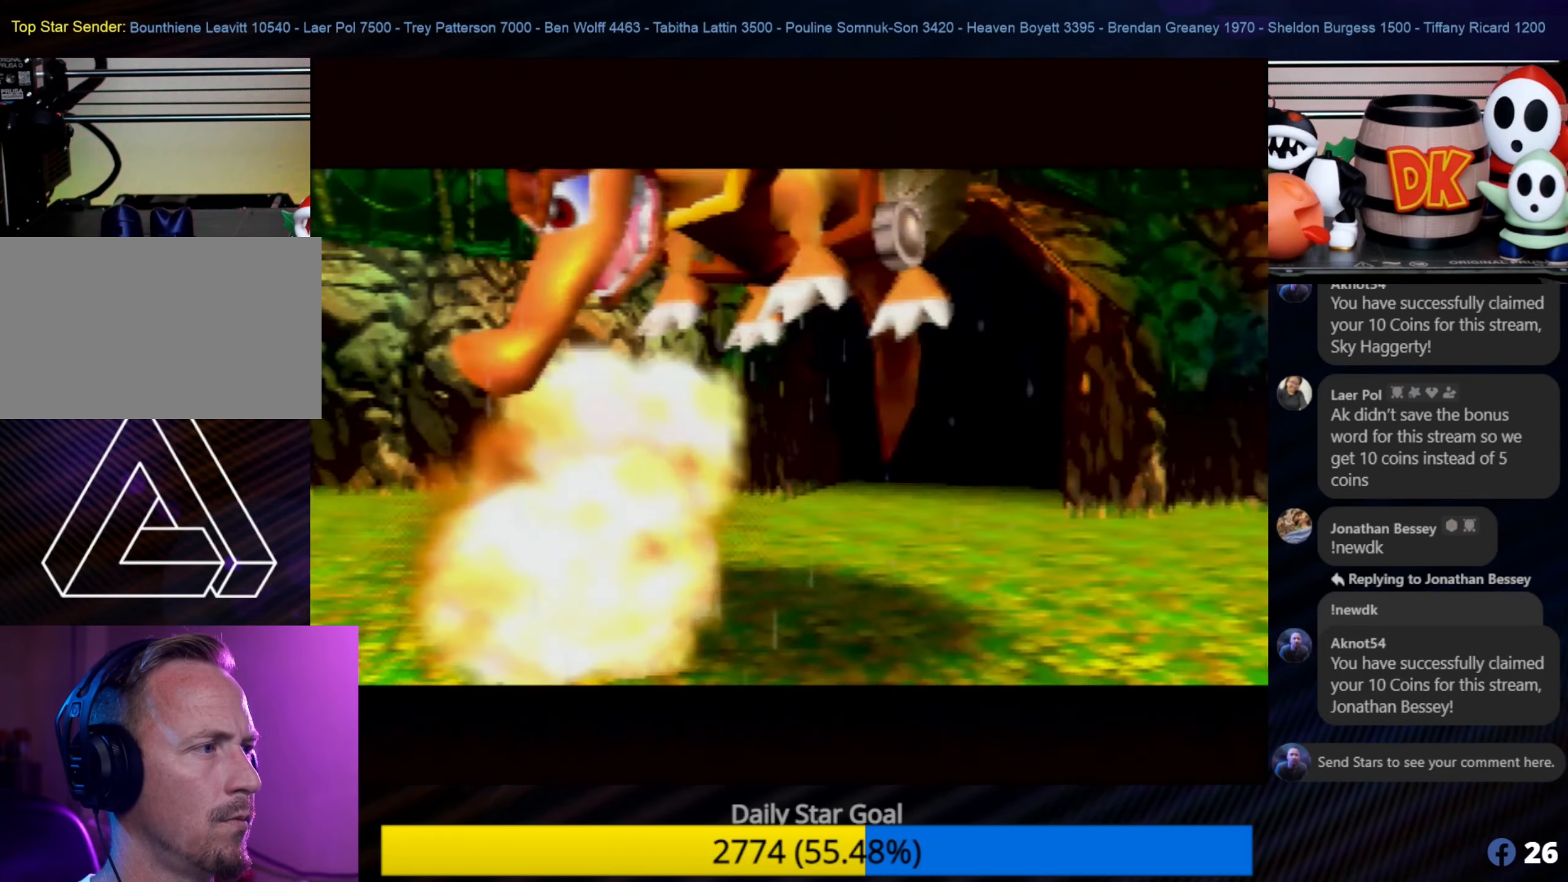
Gameplay with a controller (Nintendo layout); each line is a JSON object with the inputs held at the frame after it. "events" lists button and stick changes between this image and that frame as [ms after this image, input, new state], when the widget could be followed in between. Not read: L1 L3 R3.
{"buttons": [], "left_stick": "down", "events": []}
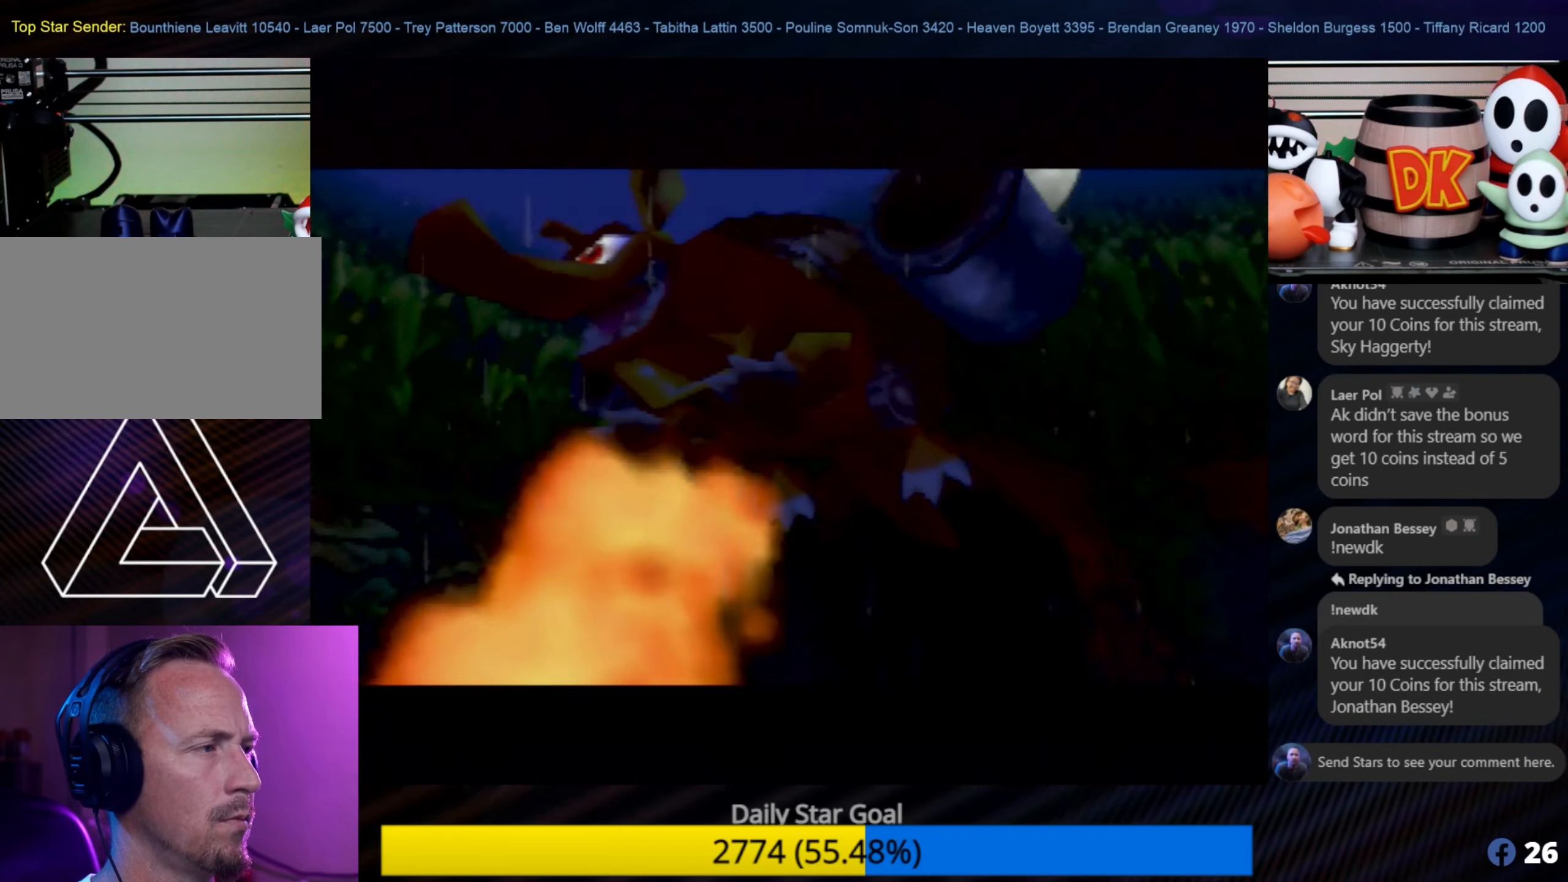
{"buttons": [], "left_stick": "center", "events": [[133, "left_stick", "center"]]}
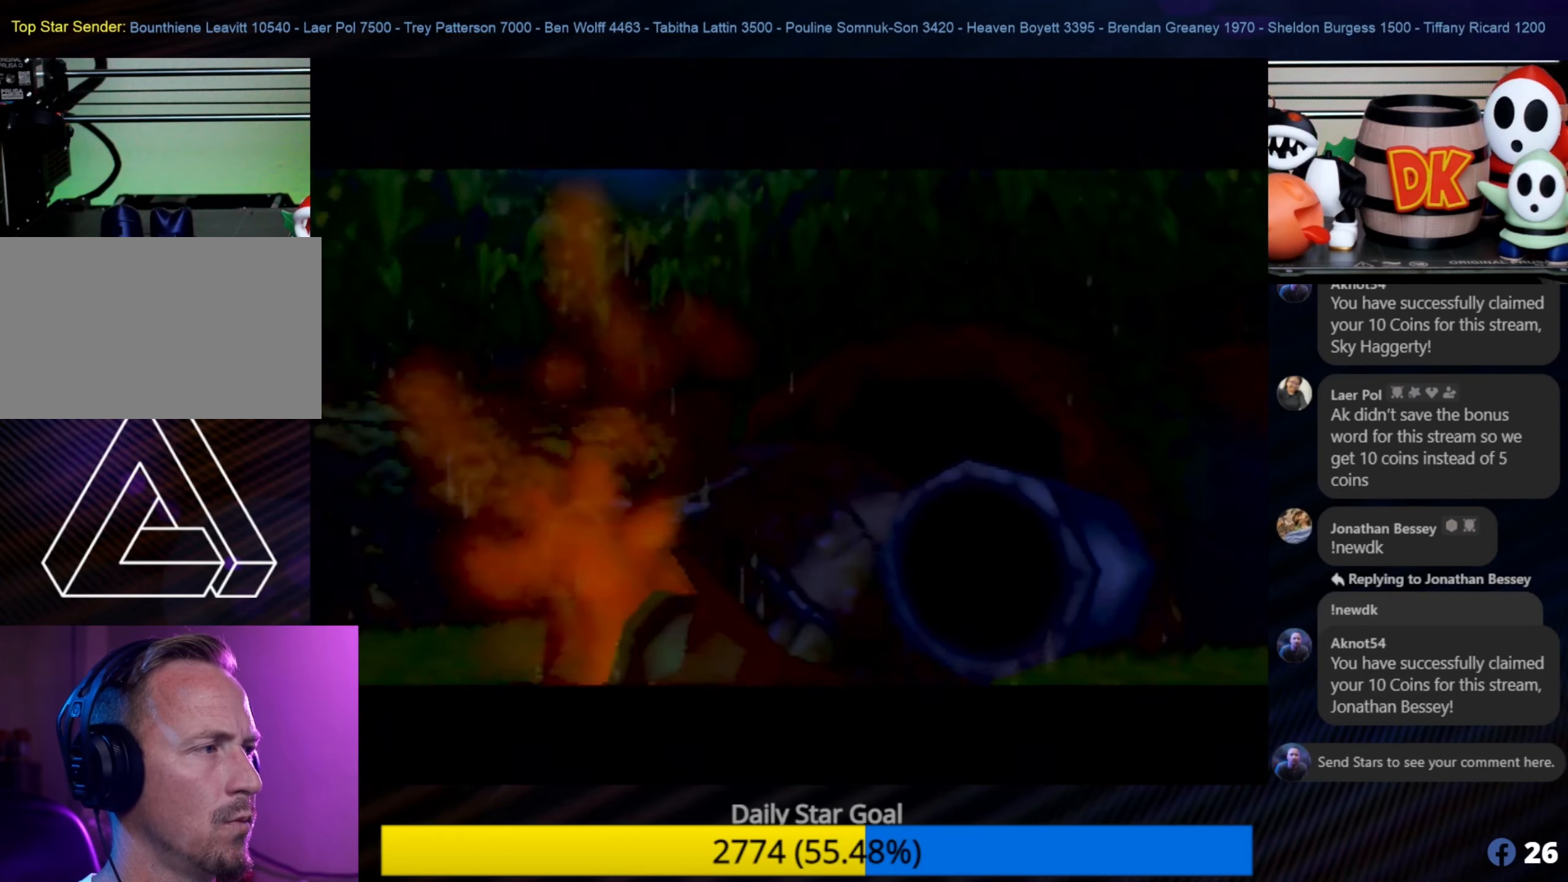
{"buttons": [], "left_stick": "center", "events": []}
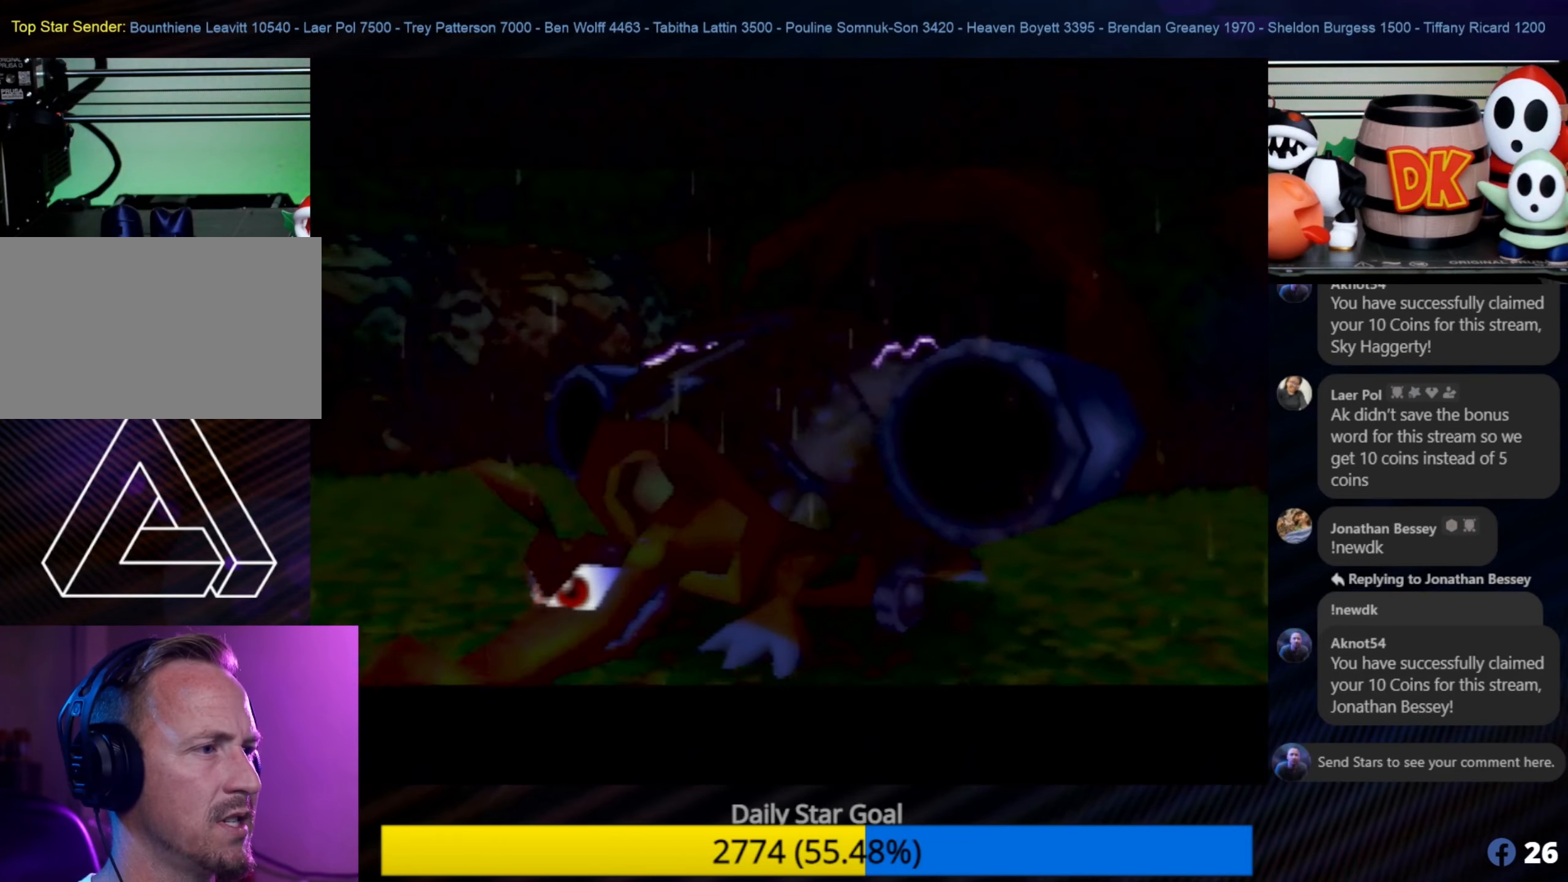
{"buttons": [], "left_stick": "center", "events": []}
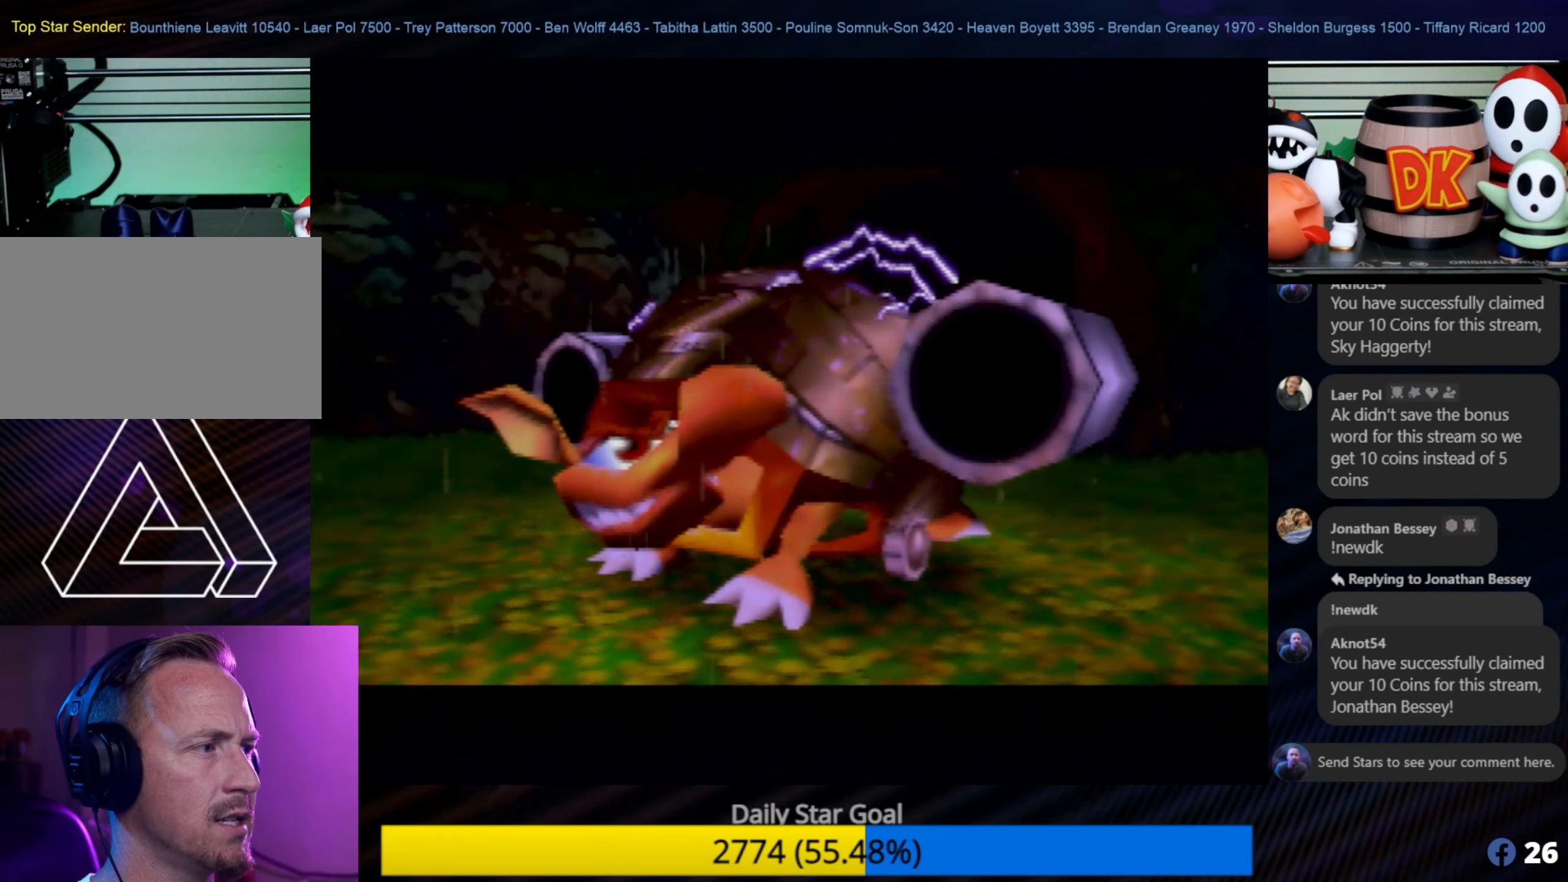
{"buttons": [], "left_stick": "center", "events": []}
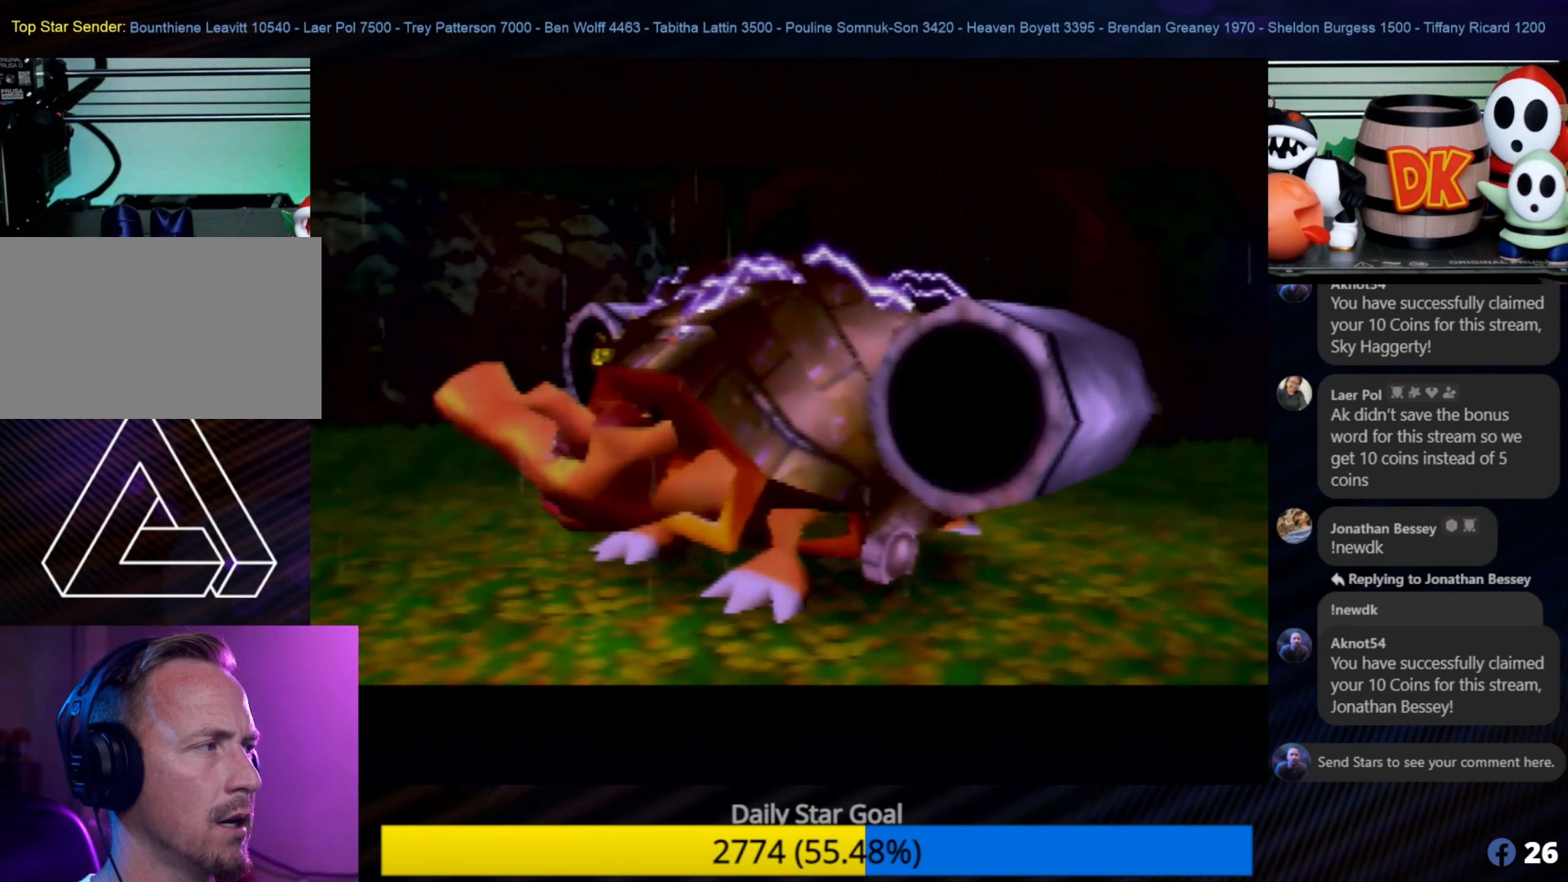
{"buttons": [], "left_stick": "down", "events": [[500, "left_stick", "down"]]}
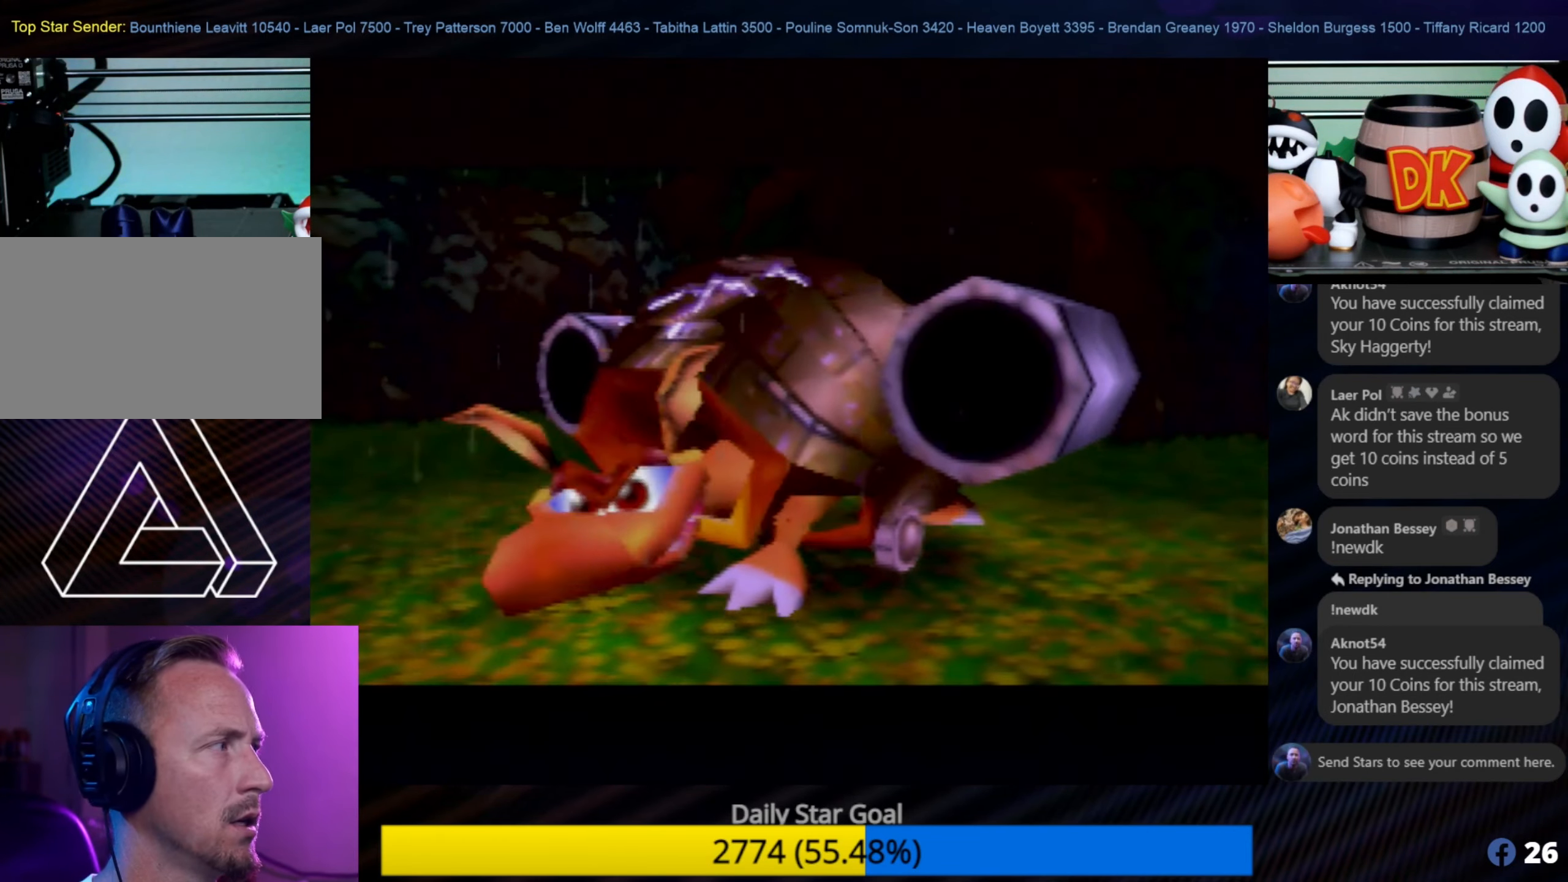
{"buttons": [], "left_stick": "down", "events": []}
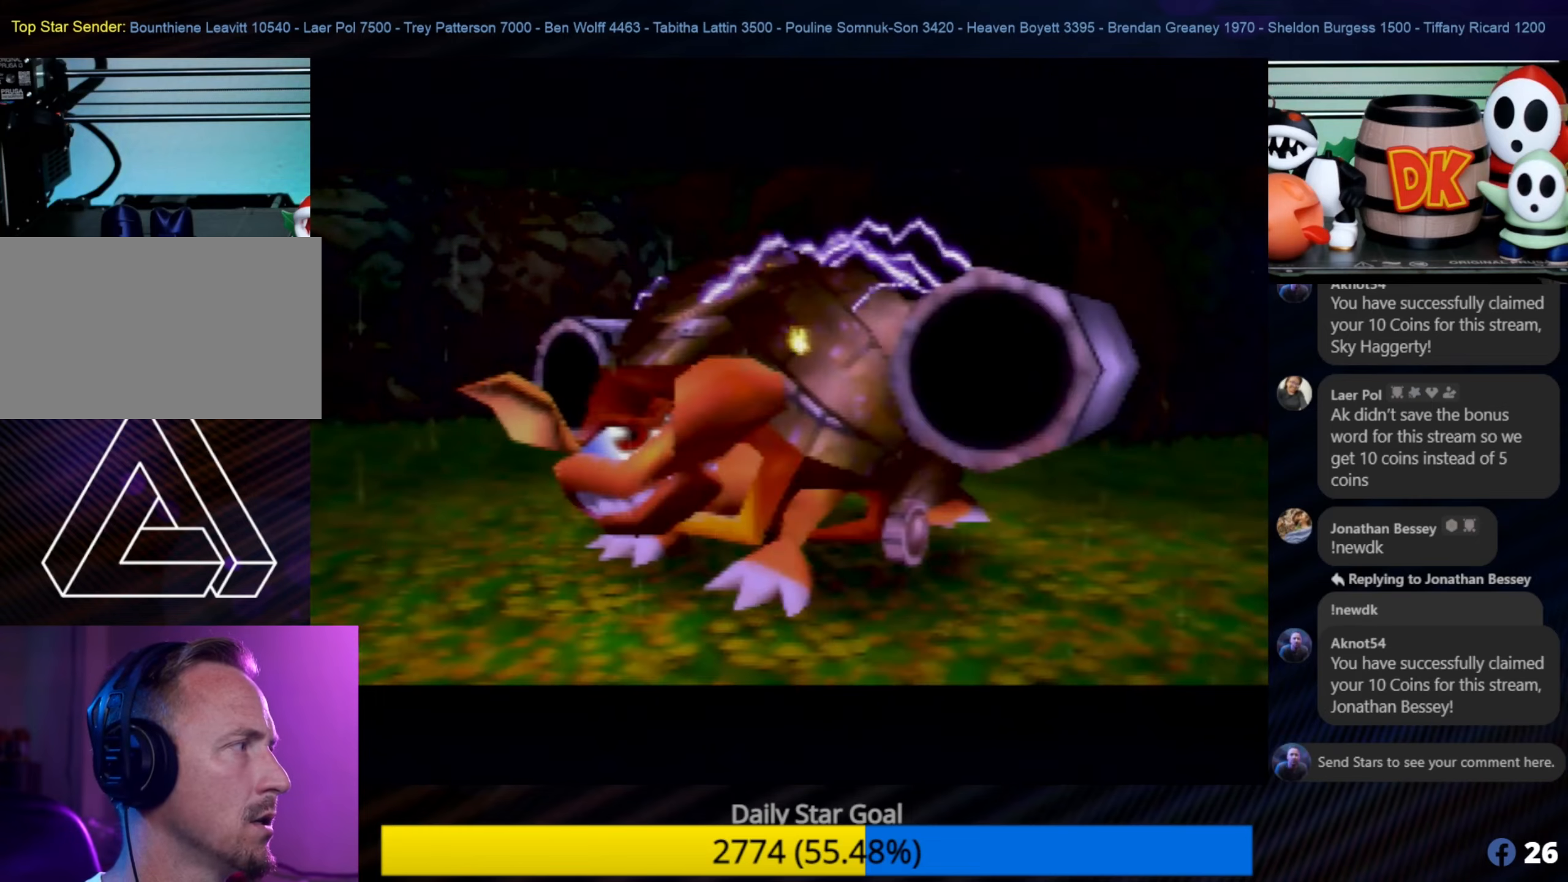
{"buttons": [], "left_stick": "down", "events": []}
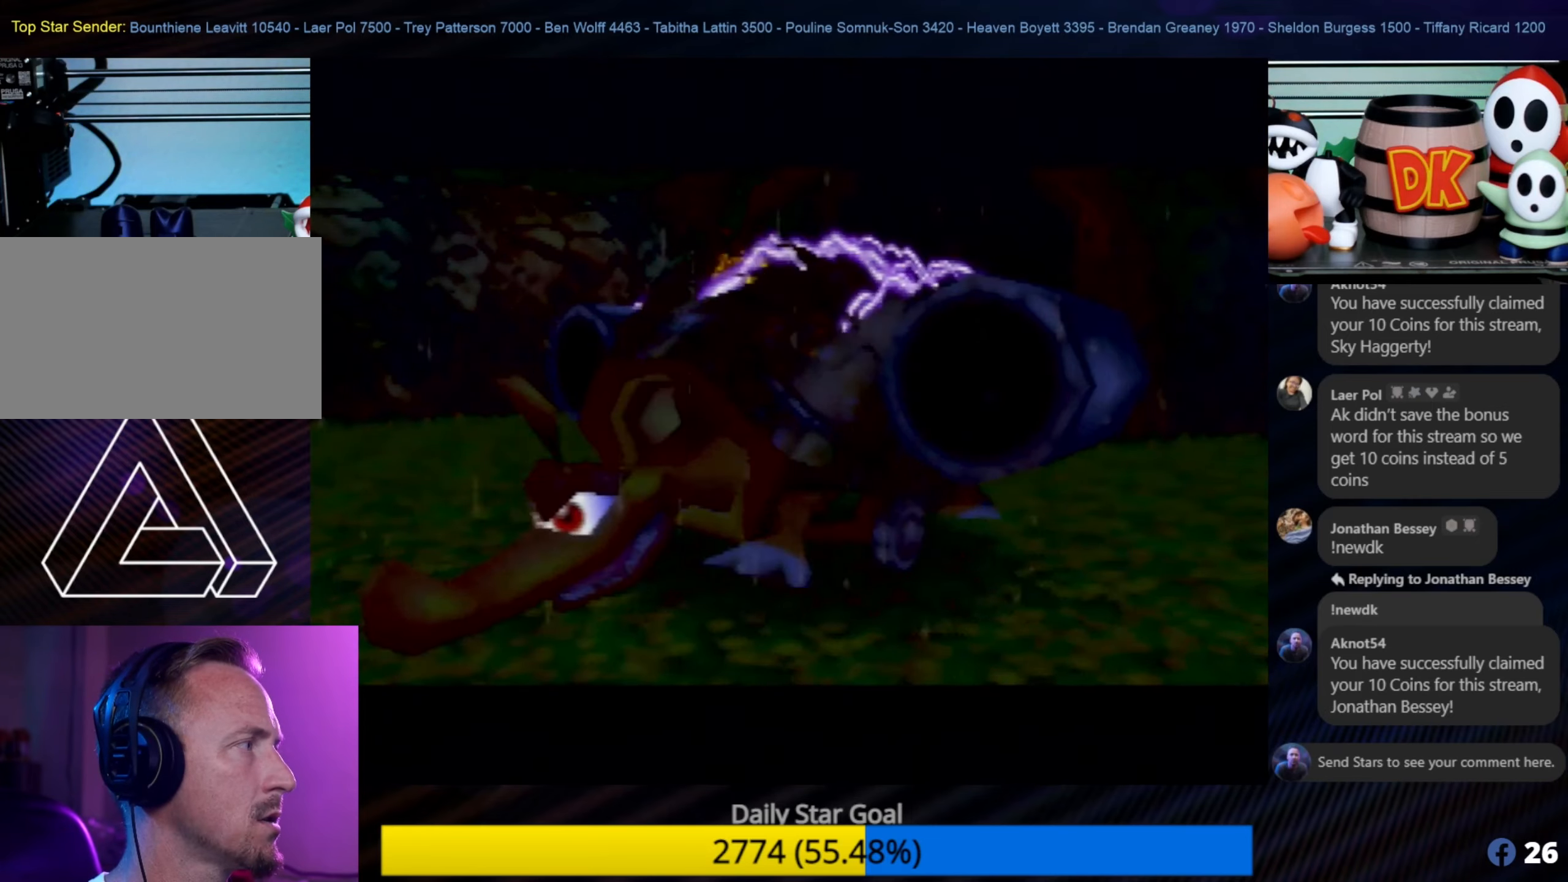
{"buttons": [], "left_stick": "down", "events": []}
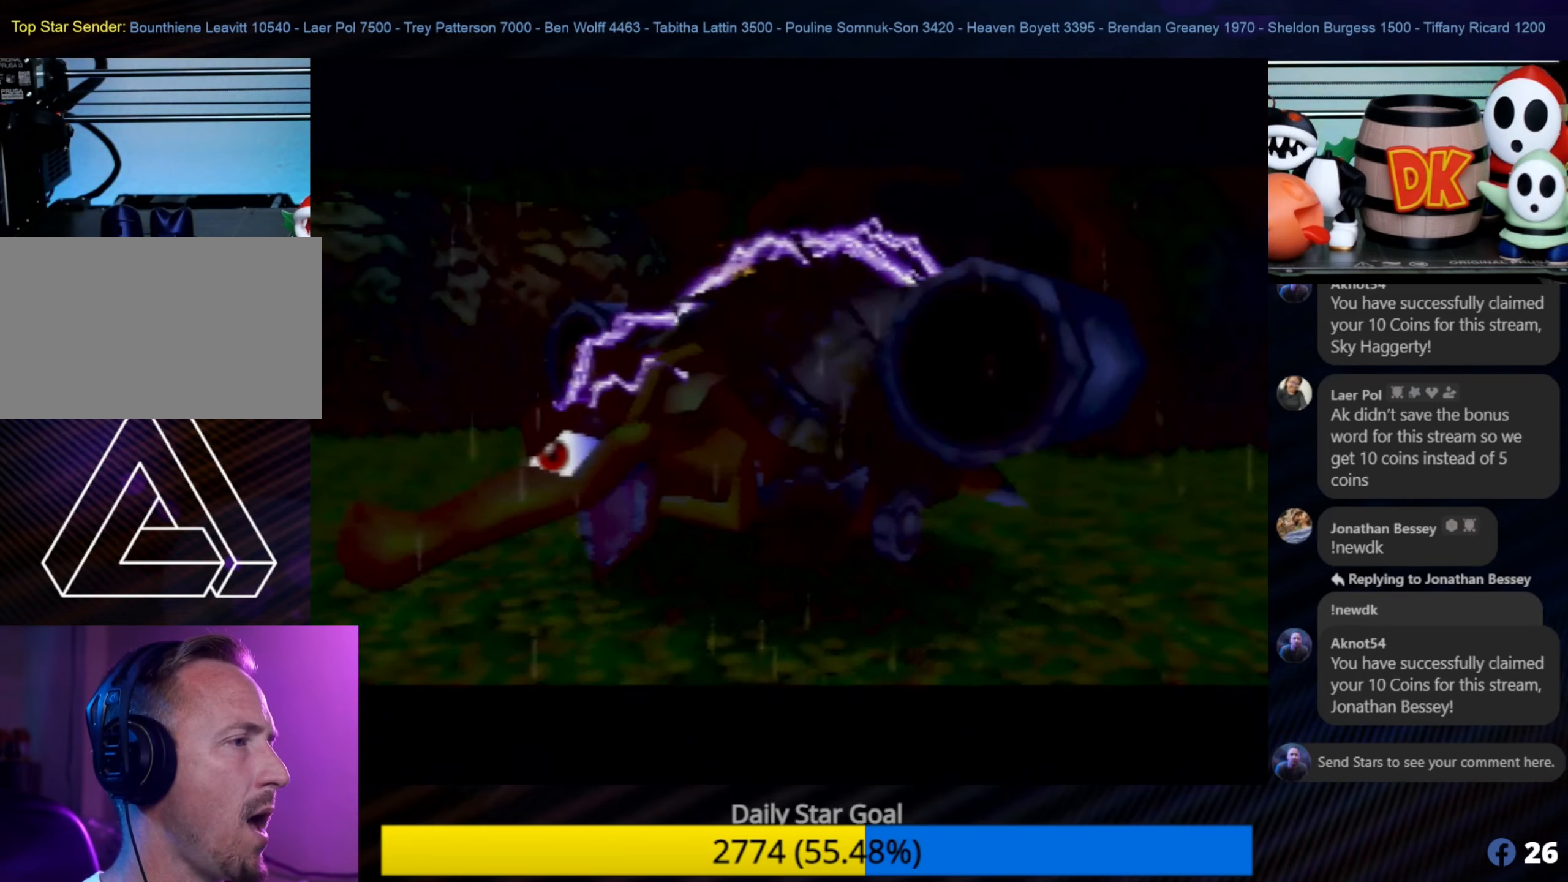
{"buttons": [], "left_stick": "down", "events": []}
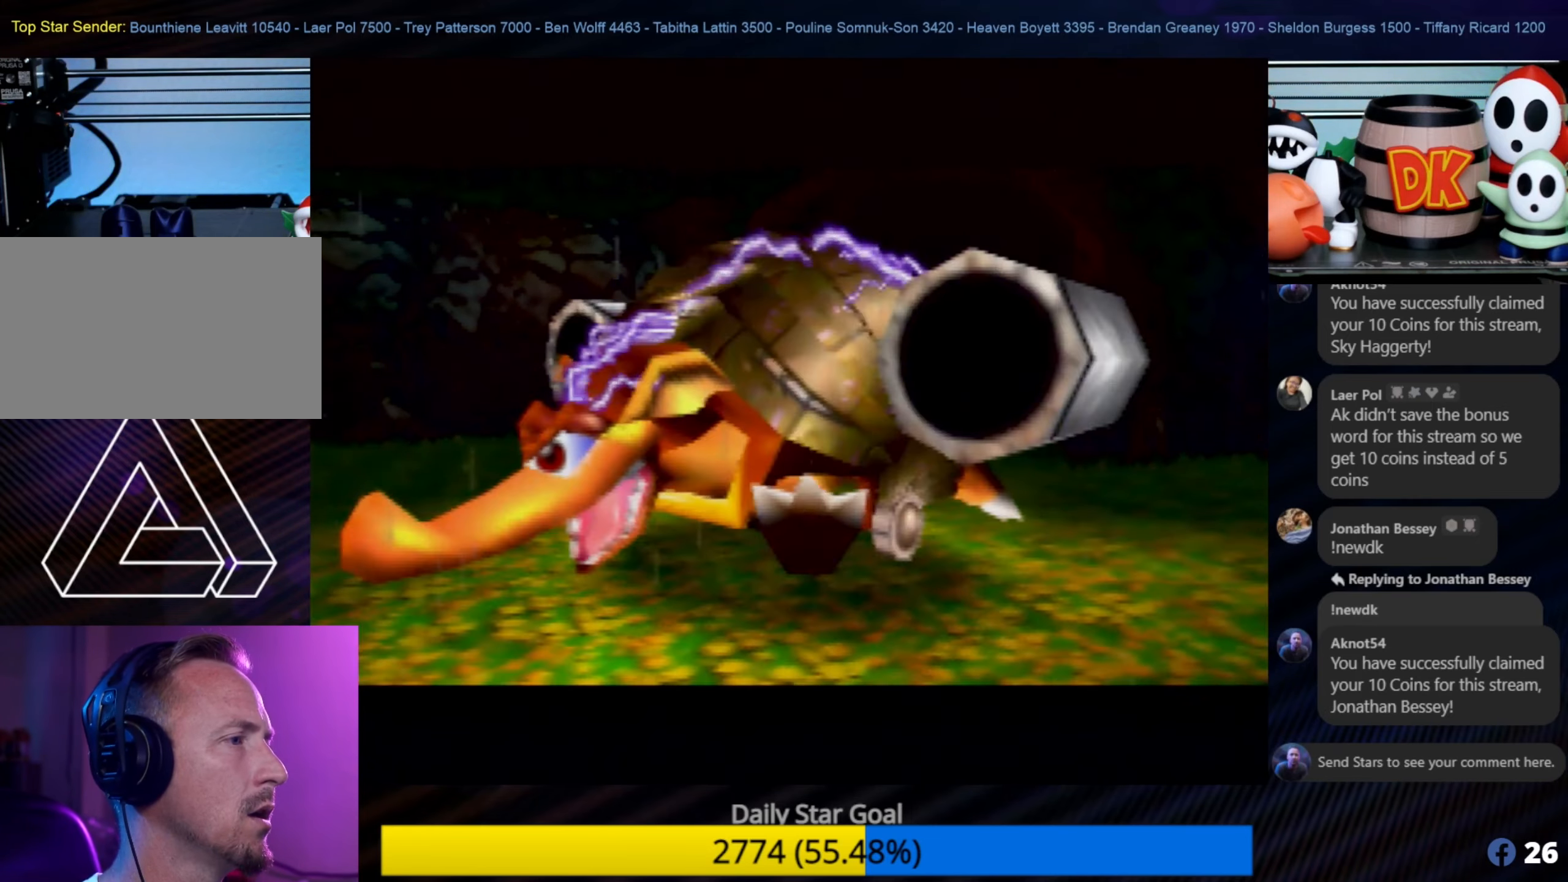
{"buttons": [], "left_stick": "down", "events": []}
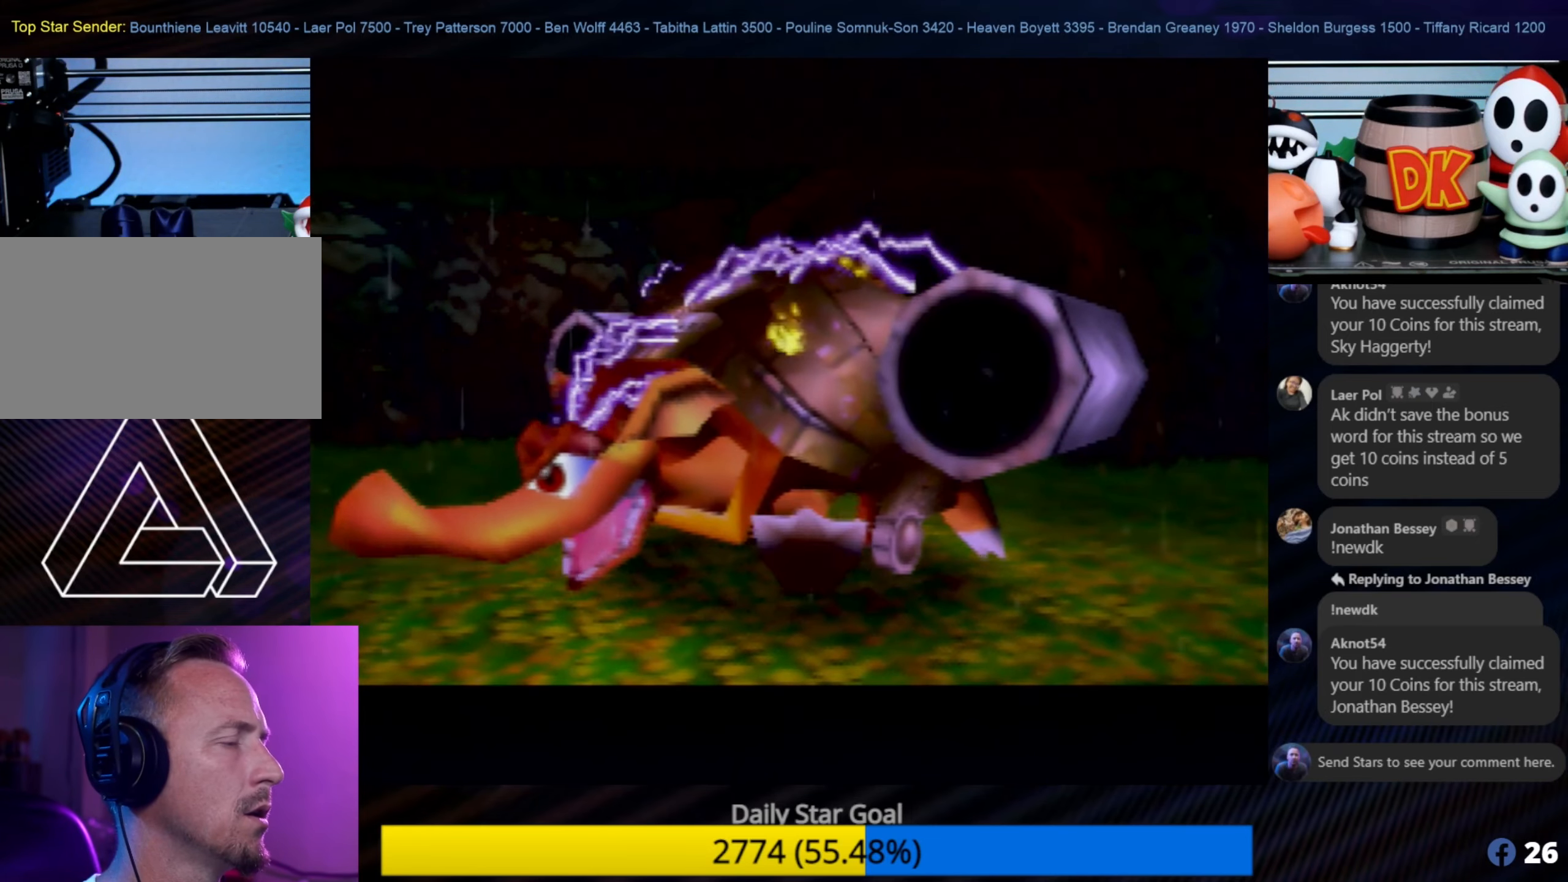
{"buttons": [], "left_stick": "down", "events": []}
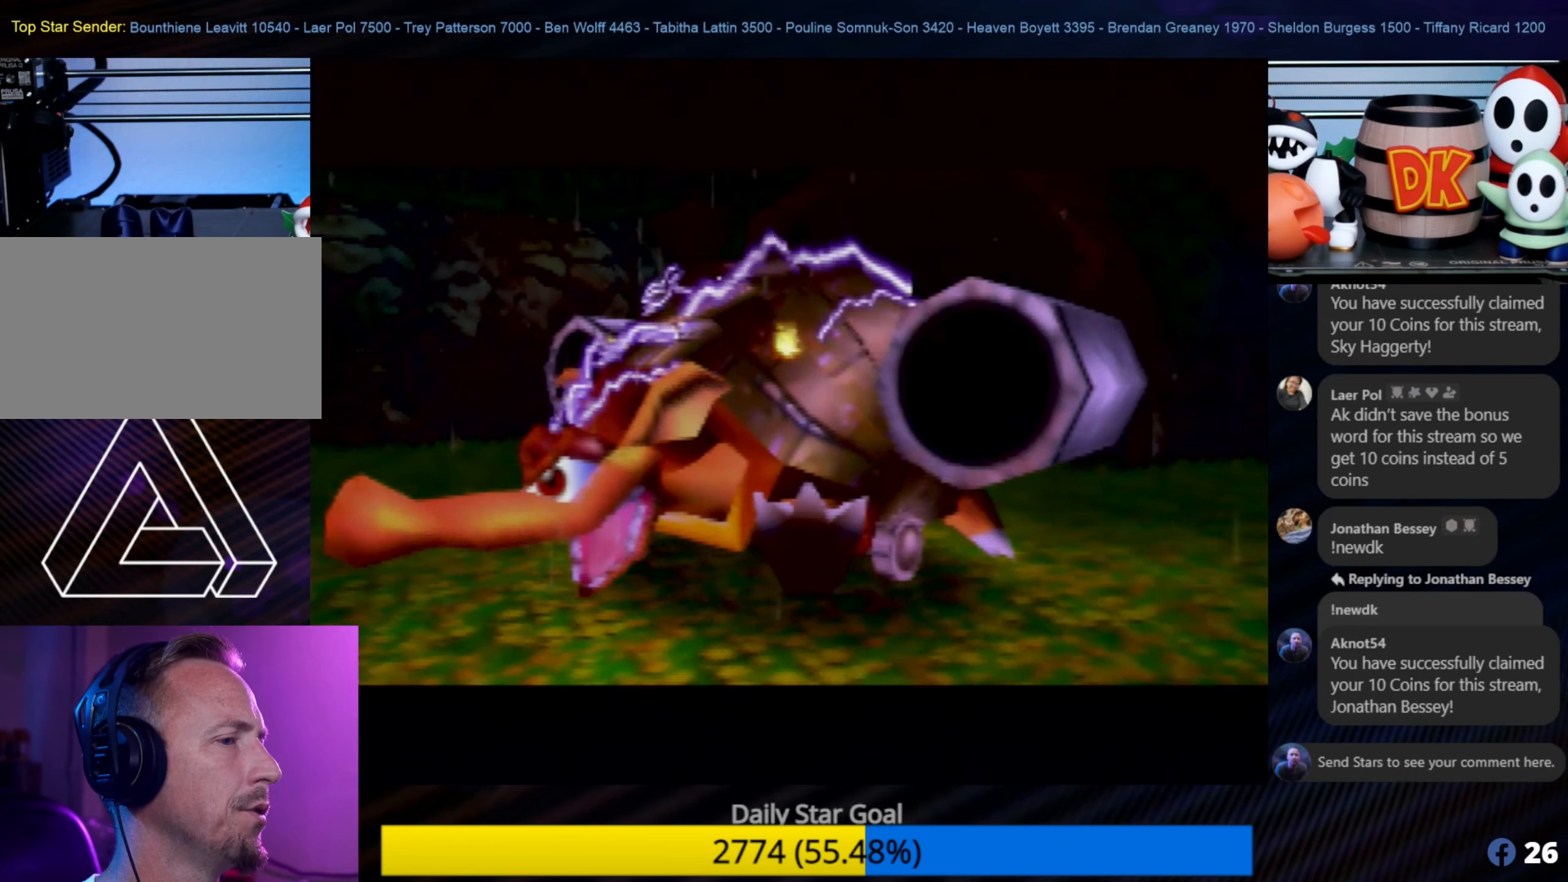
{"buttons": [], "left_stick": "down", "events": []}
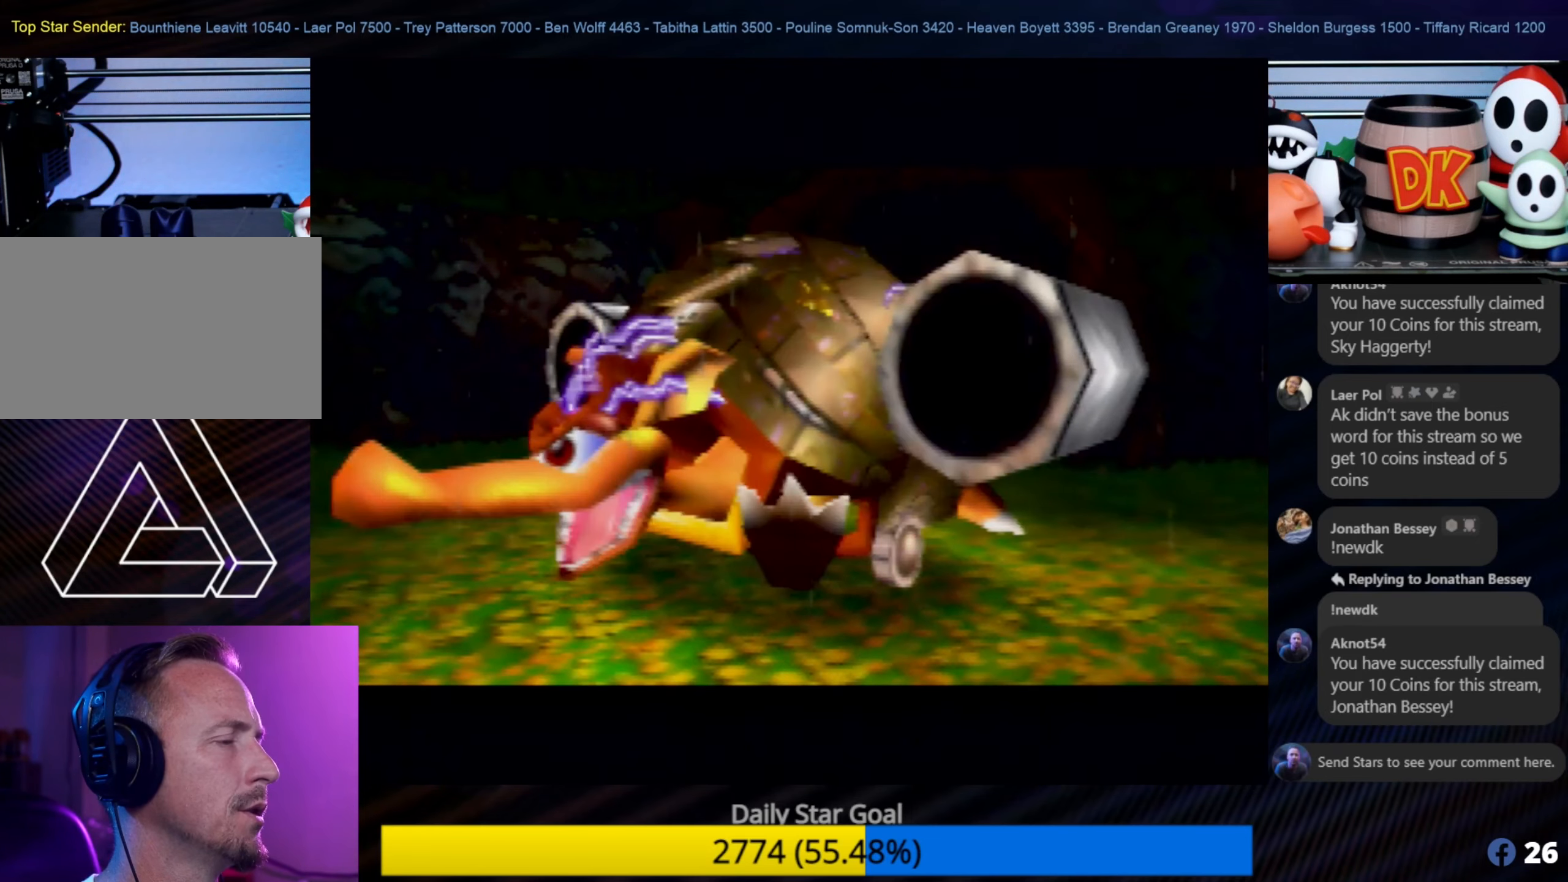
{"buttons": [], "left_stick": "down-right", "events": [[467, "left_stick", "down-right"]]}
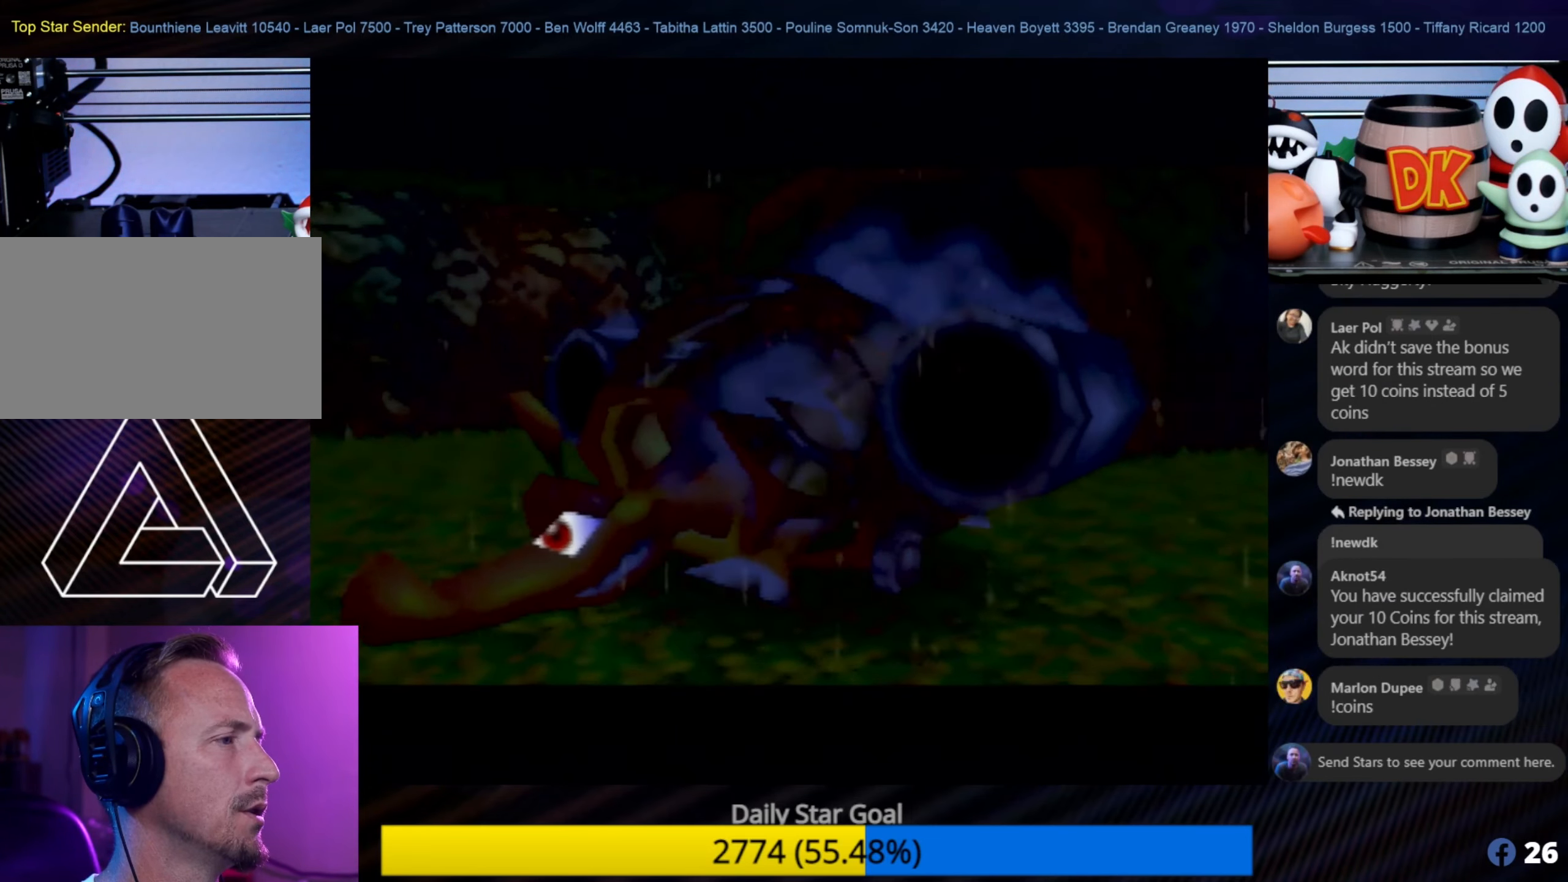
{"buttons": [], "left_stick": "down", "events": [[283, "left_stick", "down"]]}
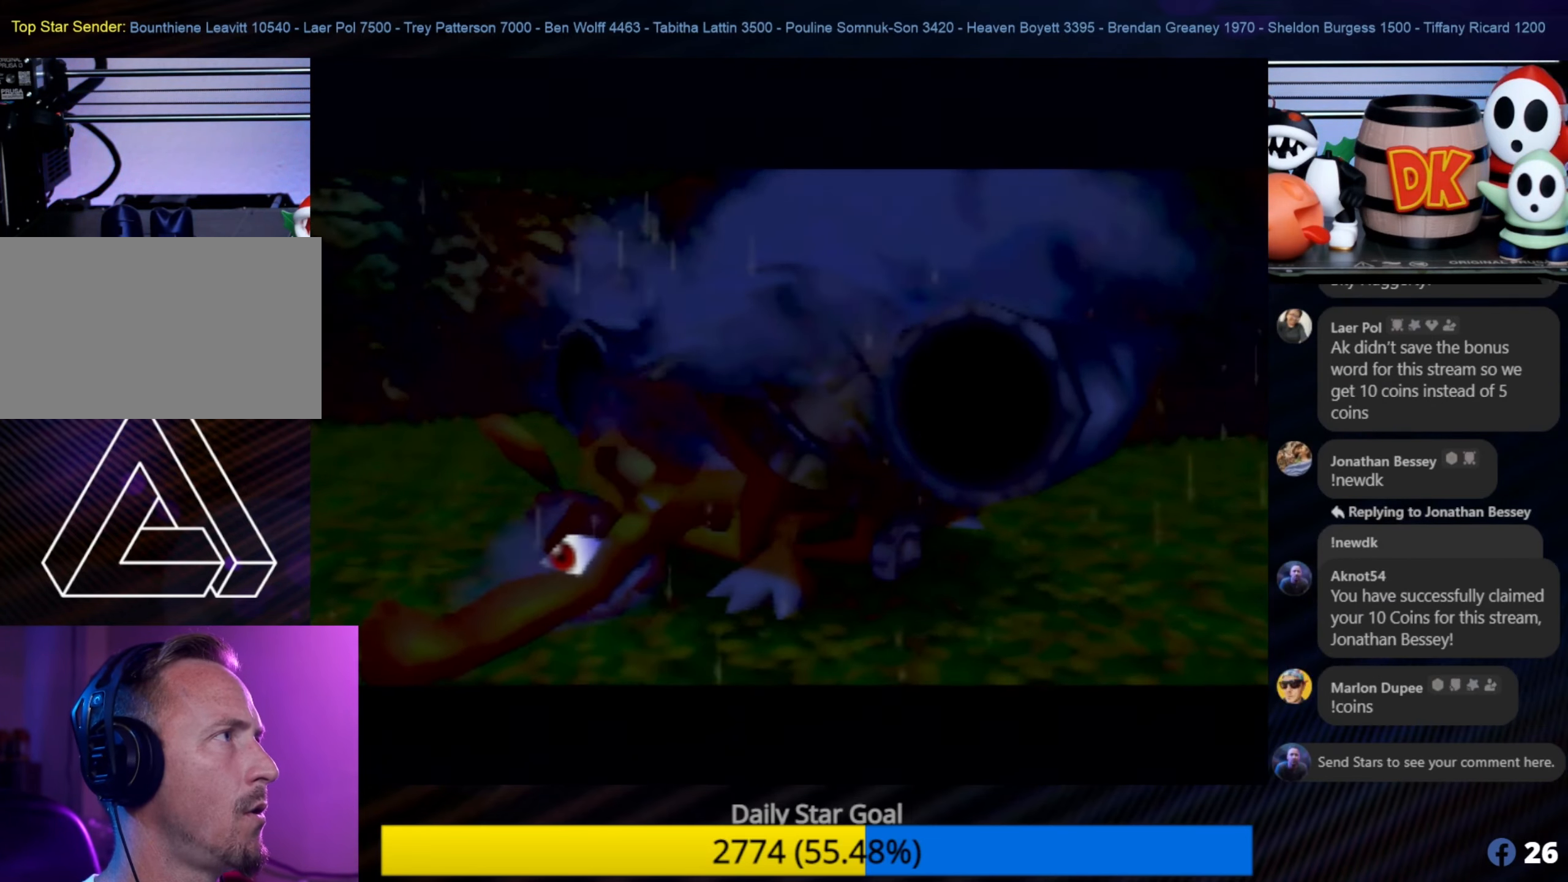
{"buttons": [], "left_stick": "down", "events": []}
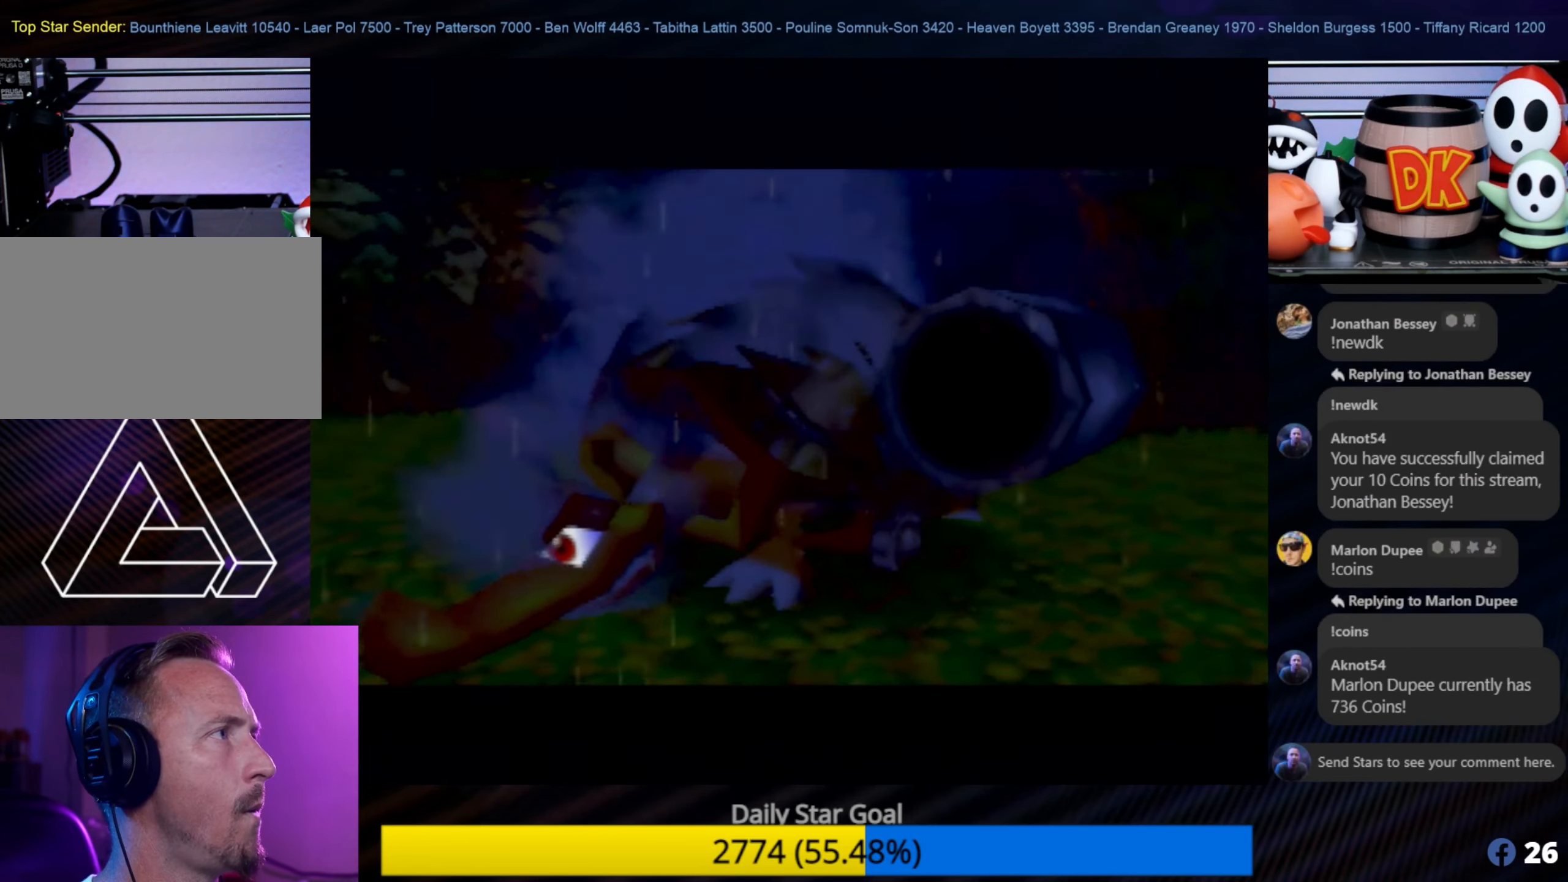
{"buttons": [], "left_stick": "down", "events": []}
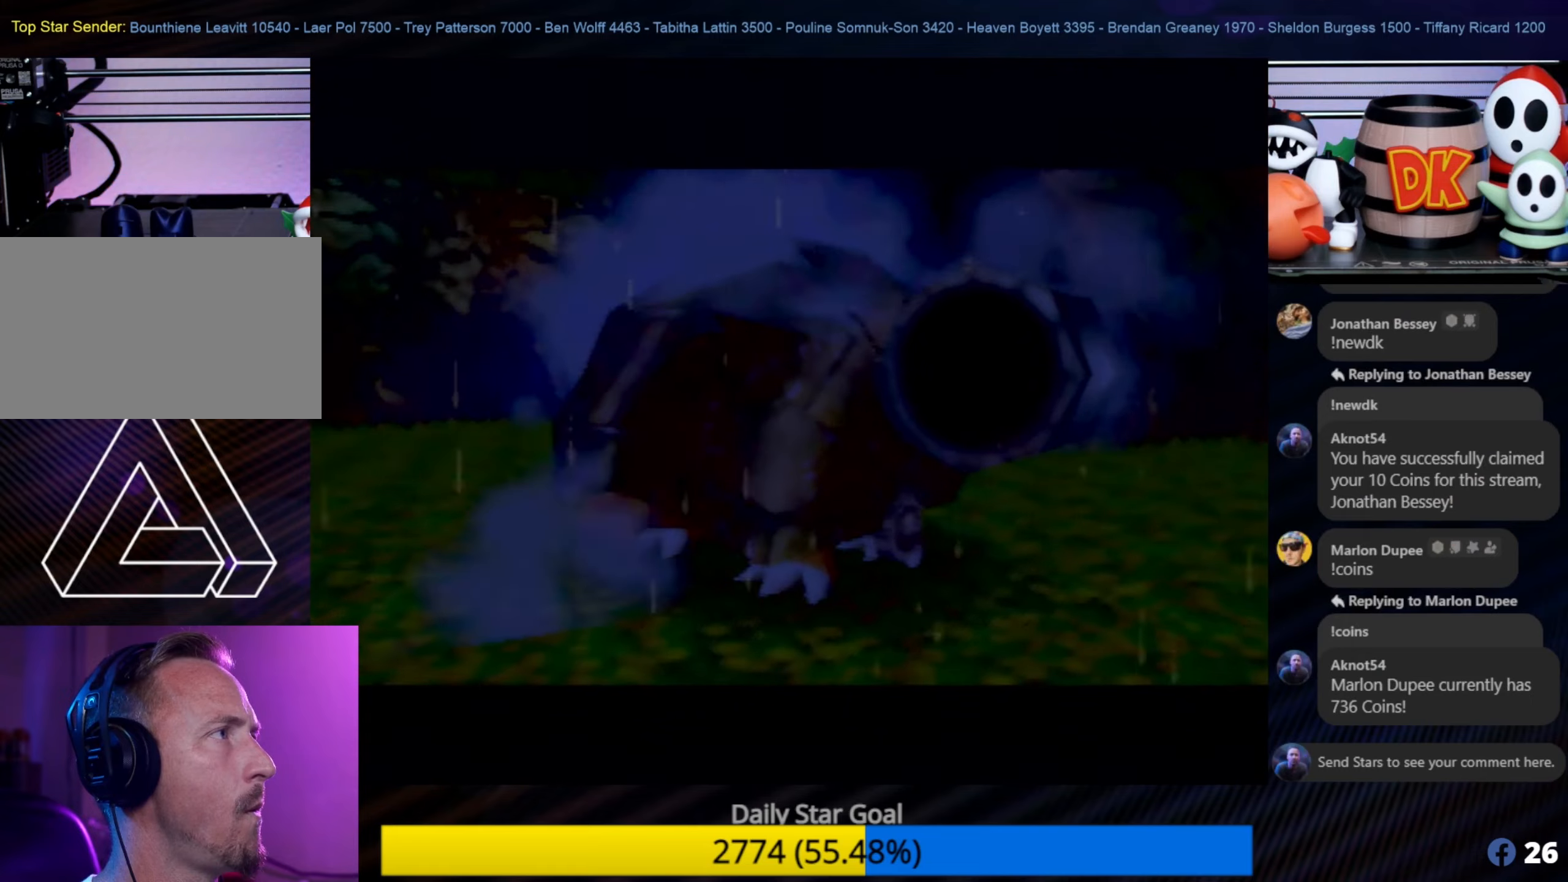
{"buttons": [], "left_stick": "down", "events": []}
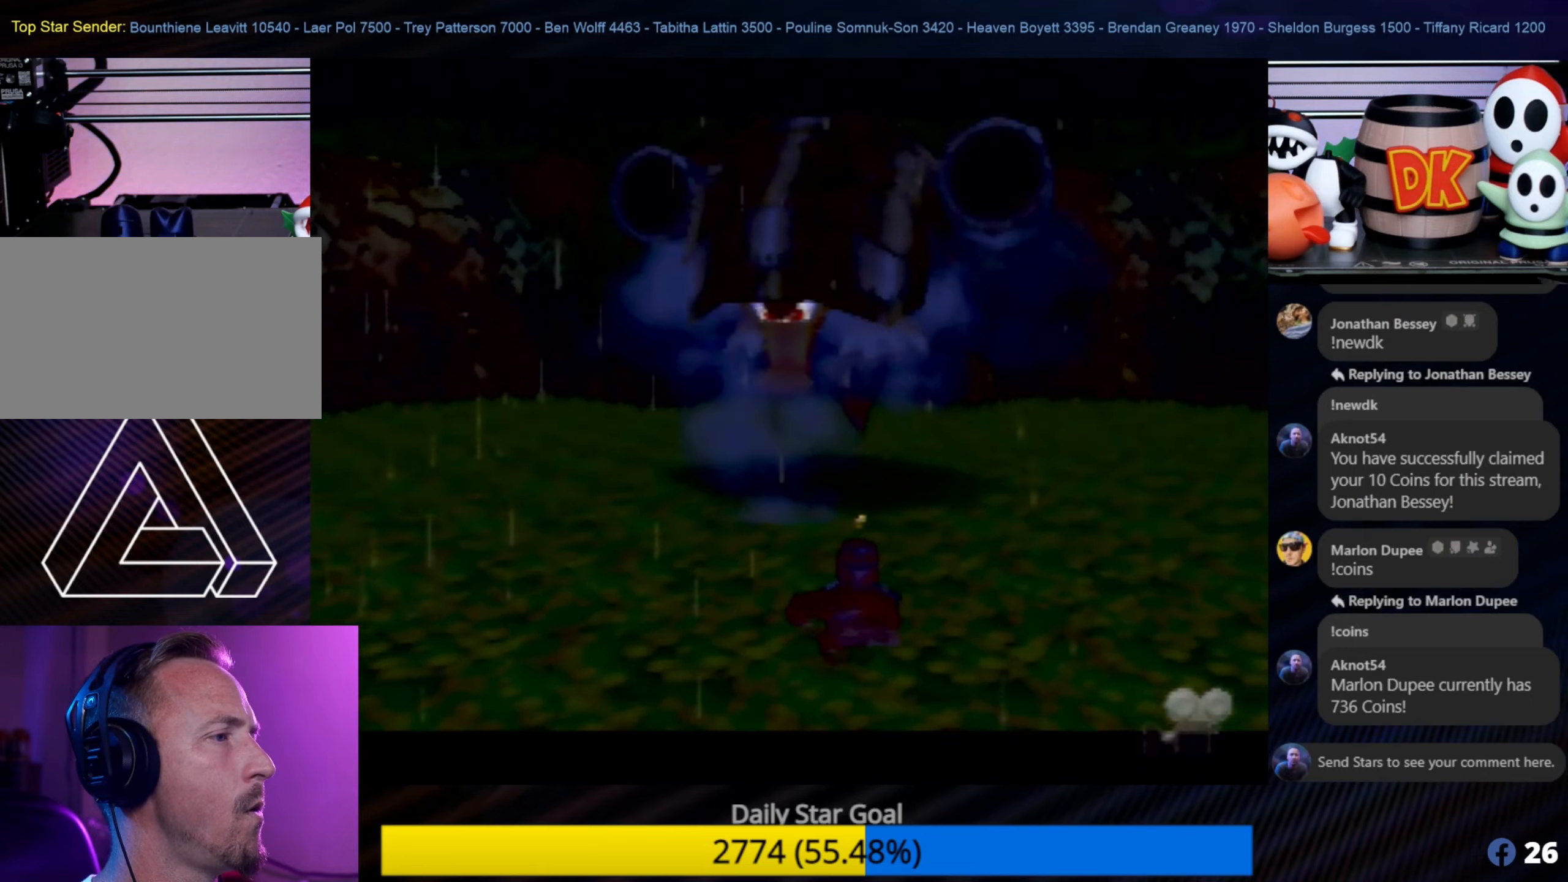
{"buttons": [], "left_stick": "down-right", "events": [[417, "left_stick", "down-right"]]}
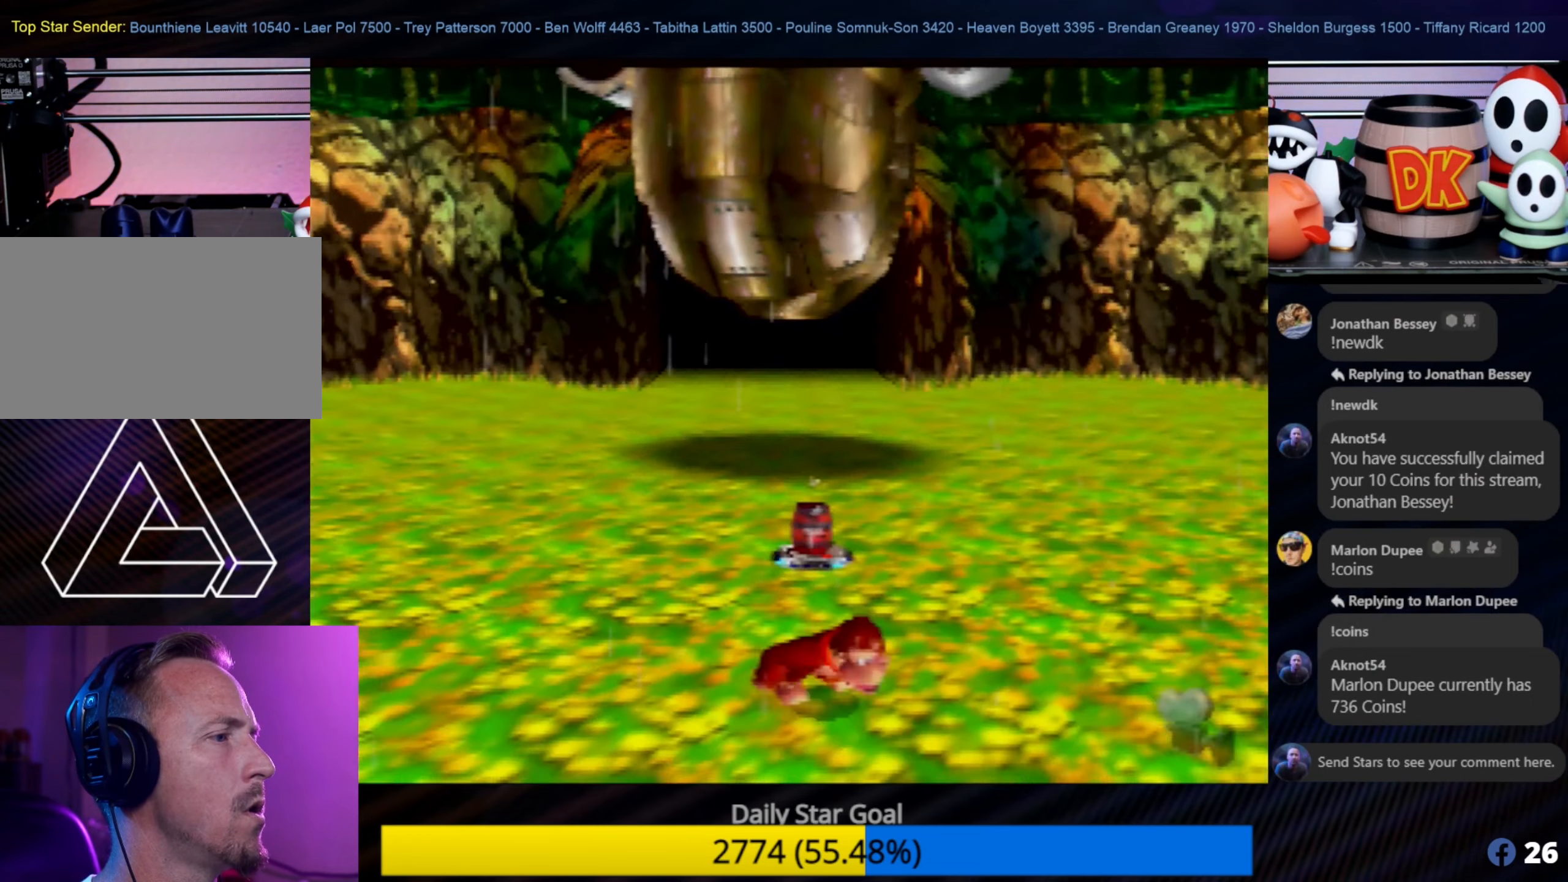
{"buttons": [], "left_stick": "right", "events": [[450, "left_stick", "right"]]}
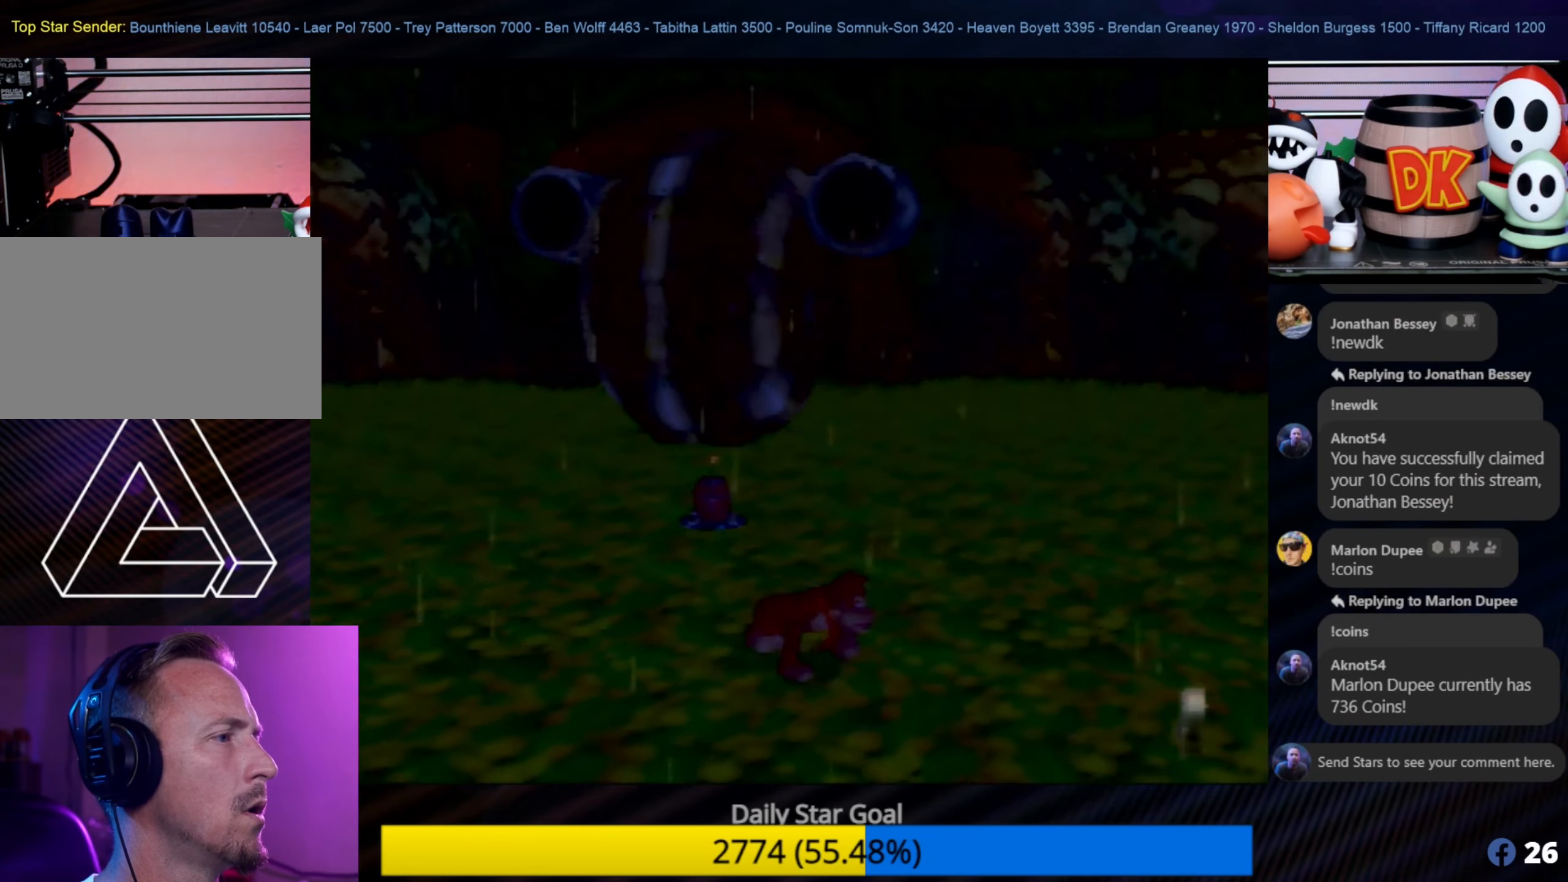
{"buttons": [], "left_stick": "right", "events": []}
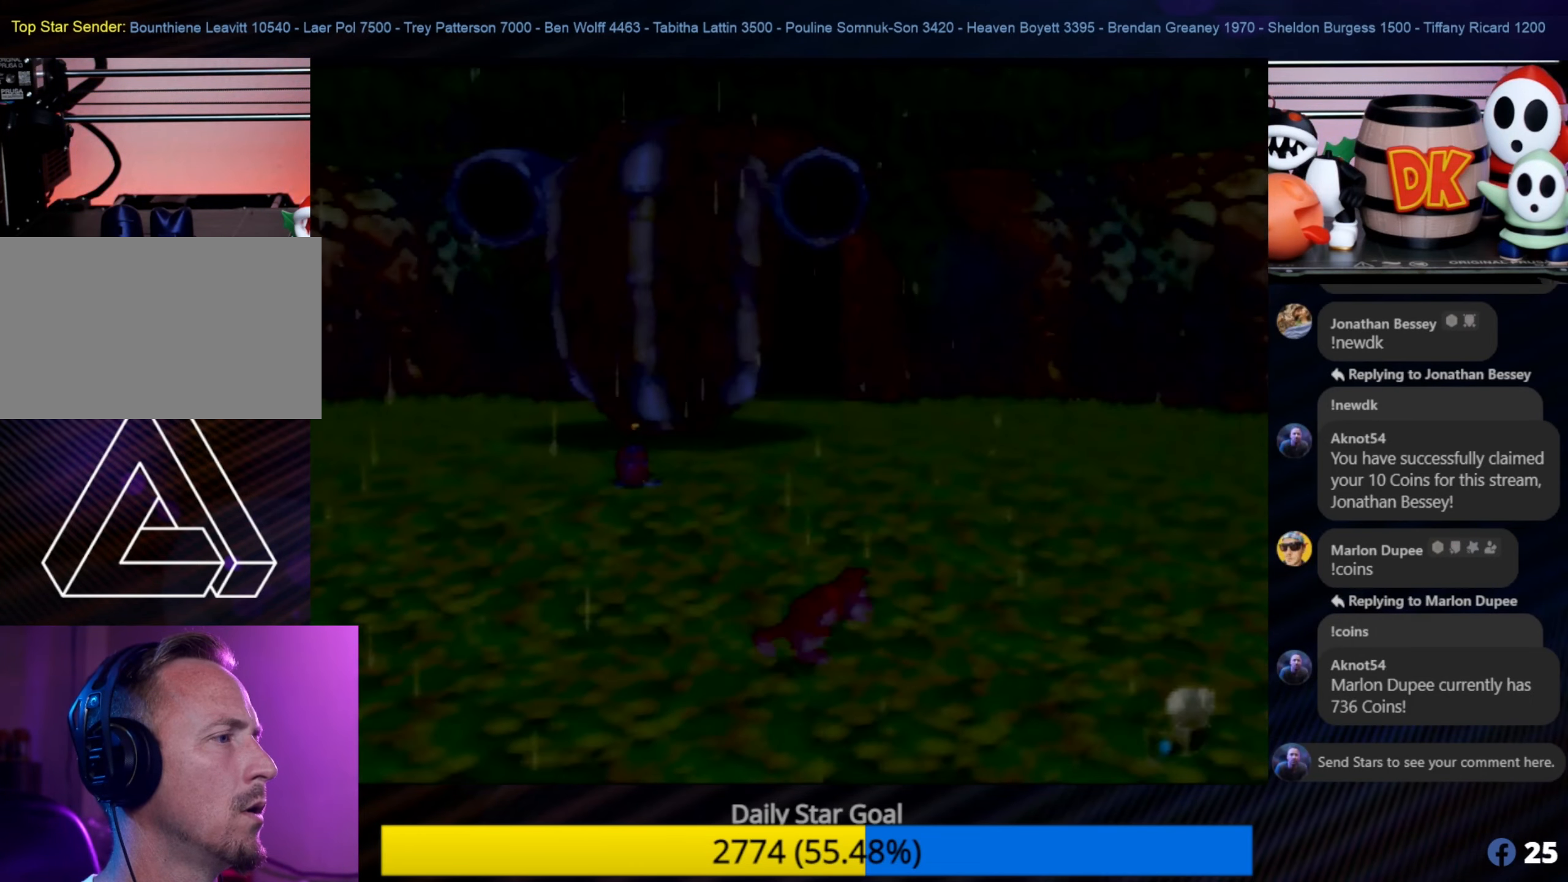
{"buttons": [], "left_stick": "right", "events": []}
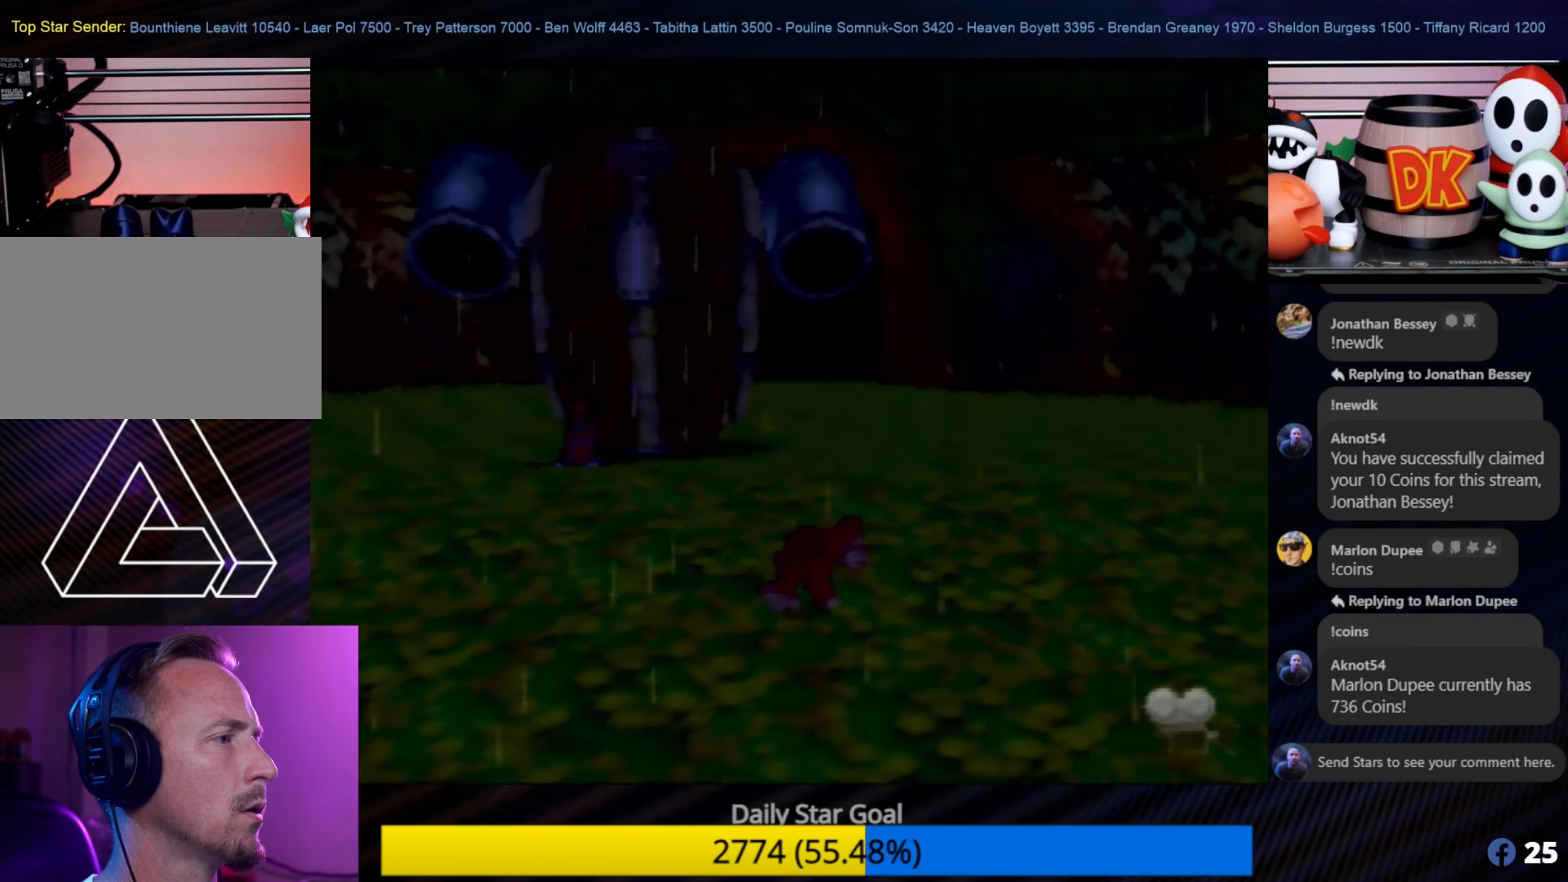
{"buttons": [], "left_stick": "right", "events": []}
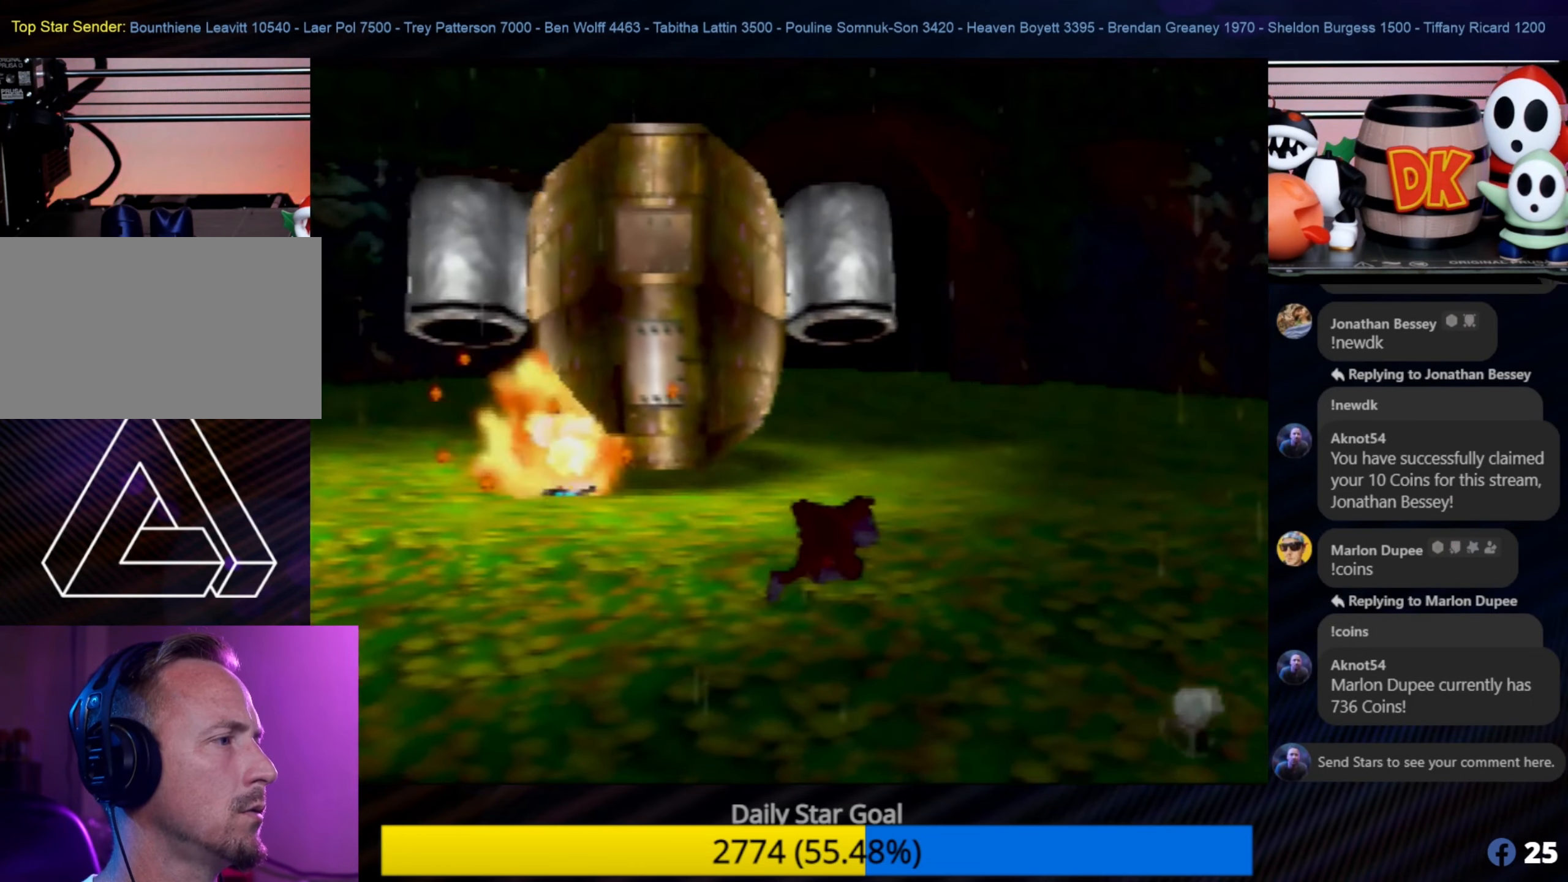
{"buttons": [], "left_stick": "up-right", "events": [[384, "left_stick", "up-right"]]}
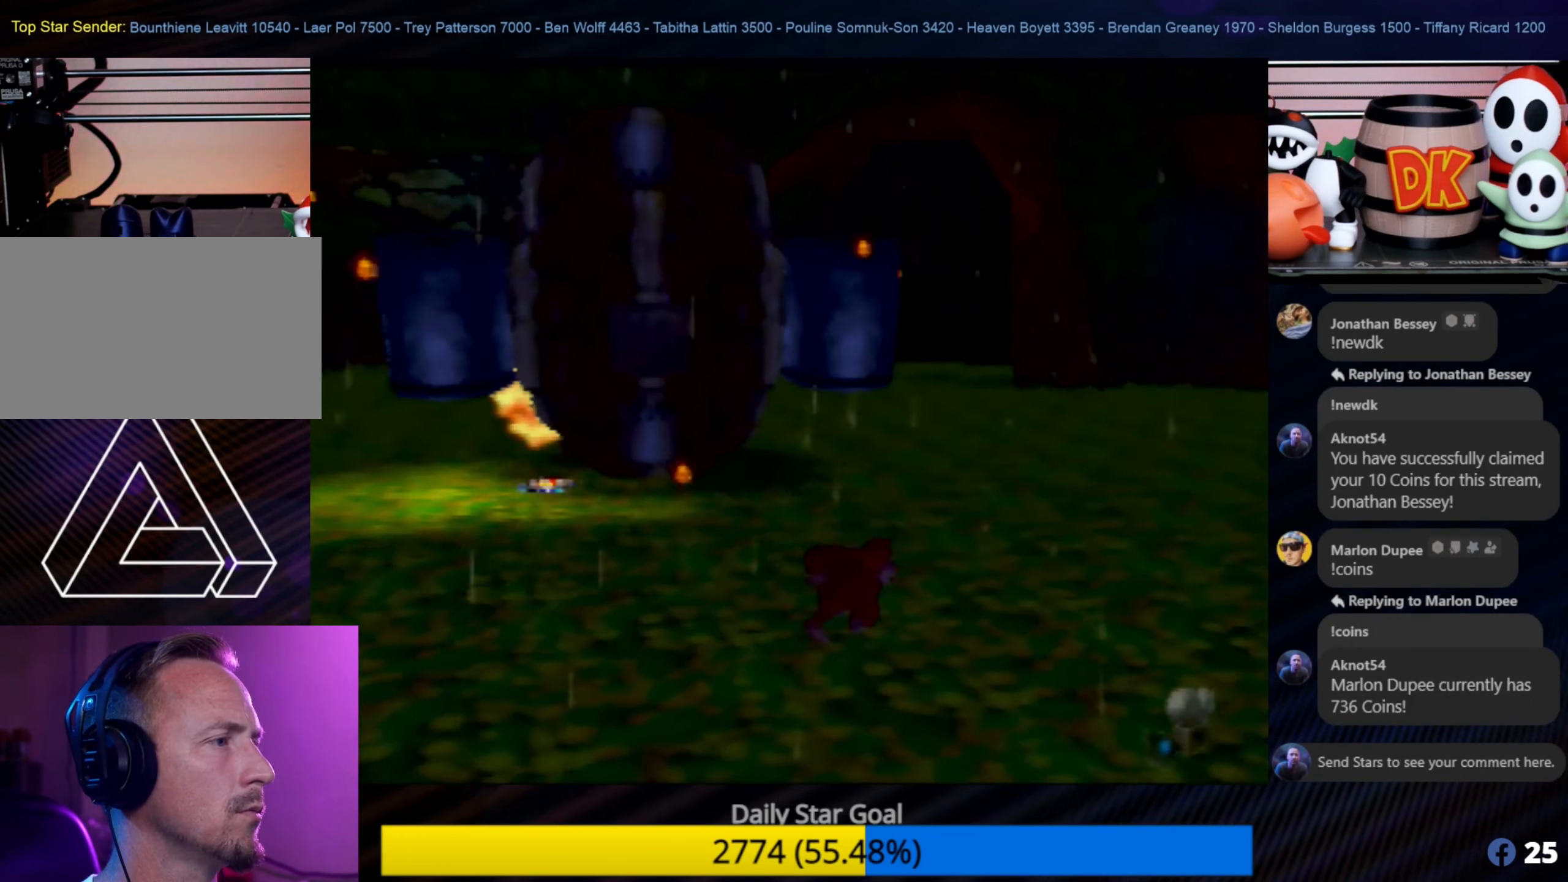
{"buttons": [], "left_stick": "up-right", "events": []}
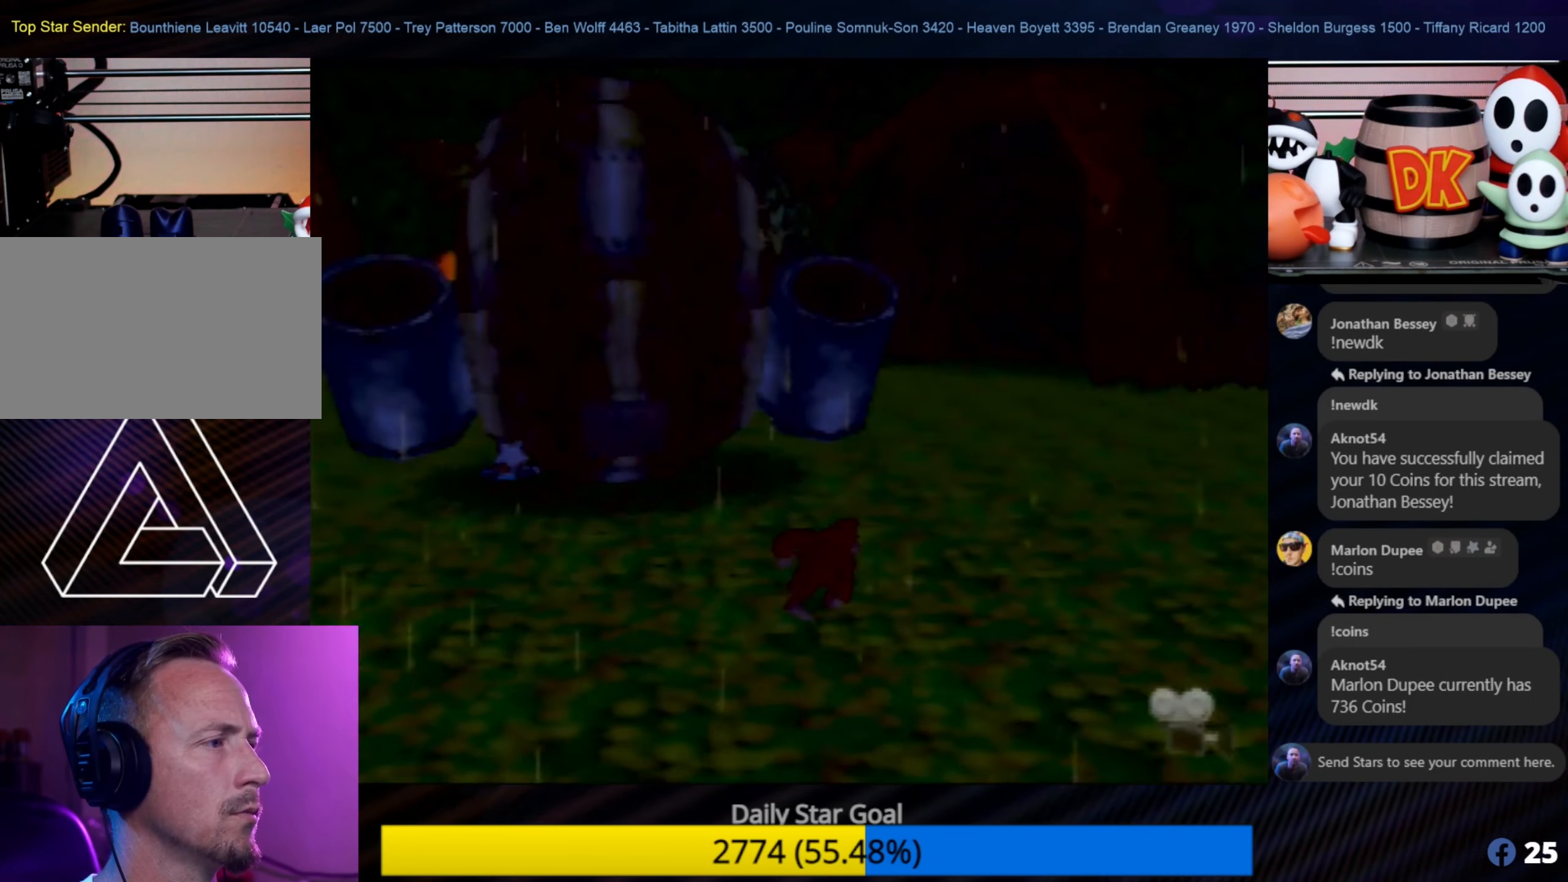
{"buttons": [], "left_stick": "right", "events": [[167, "left_stick", "right"]]}
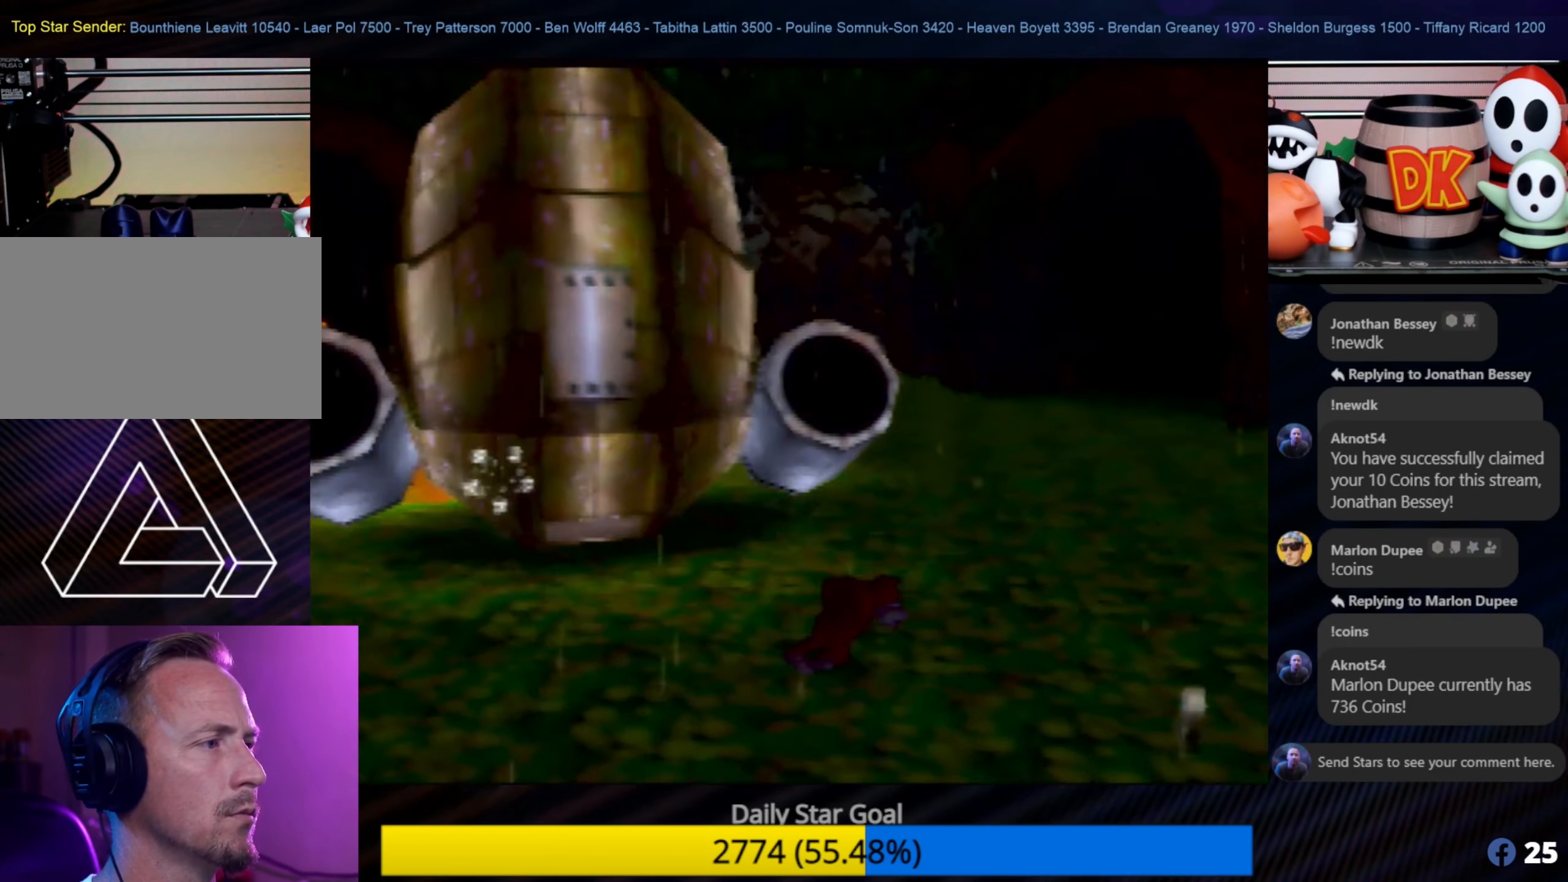
{"buttons": [], "left_stick": "up-right", "events": [[483, "left_stick", "up-right"]]}
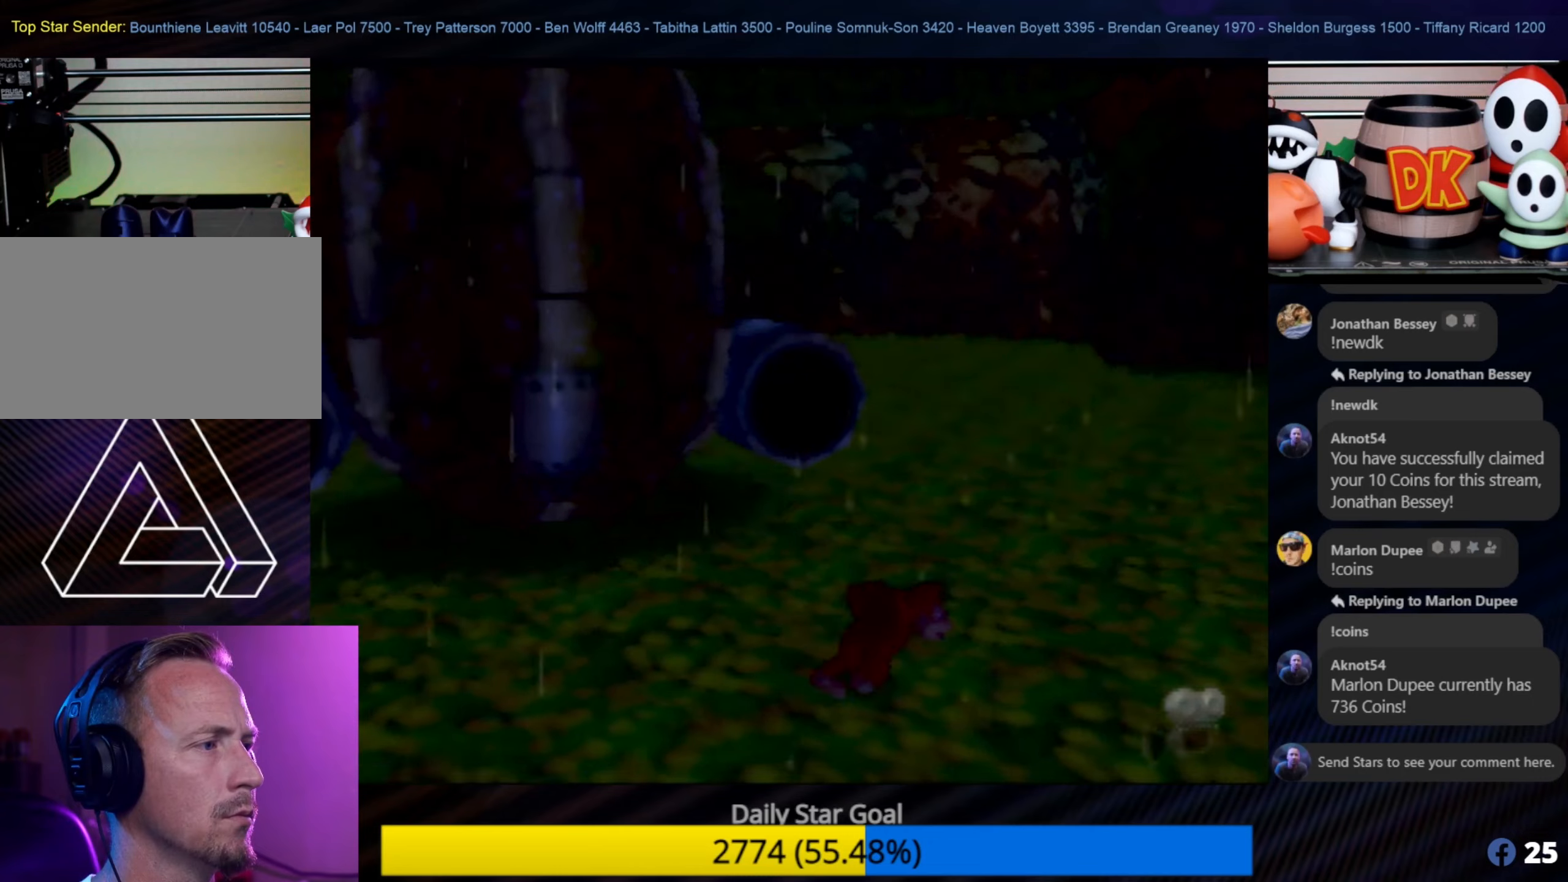
{"buttons": [], "left_stick": "up-right", "events": []}
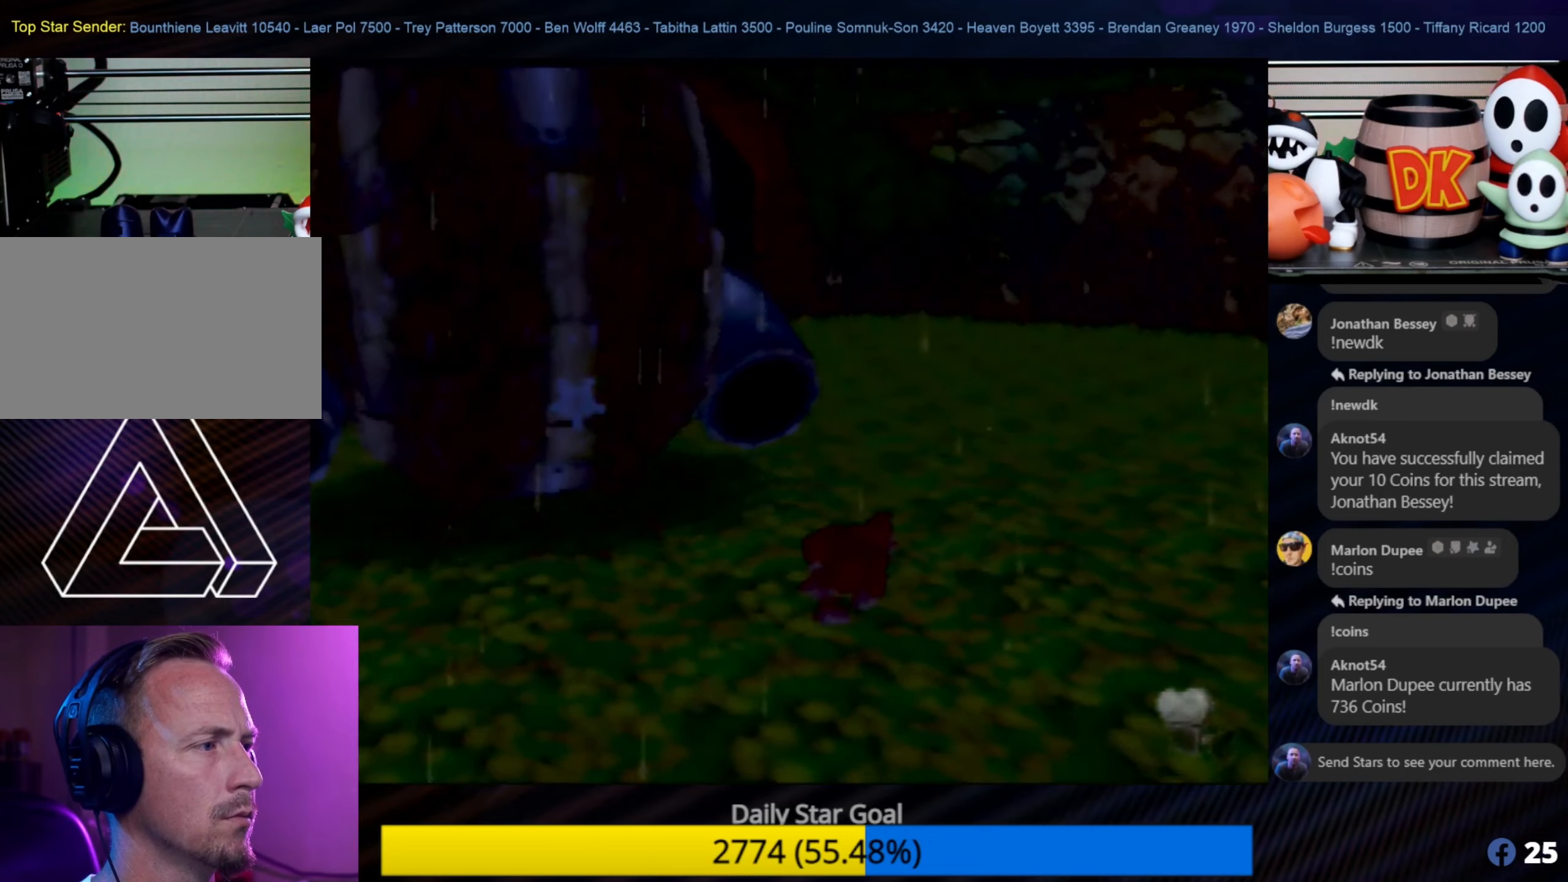
{"buttons": [], "left_stick": "up-right", "events": []}
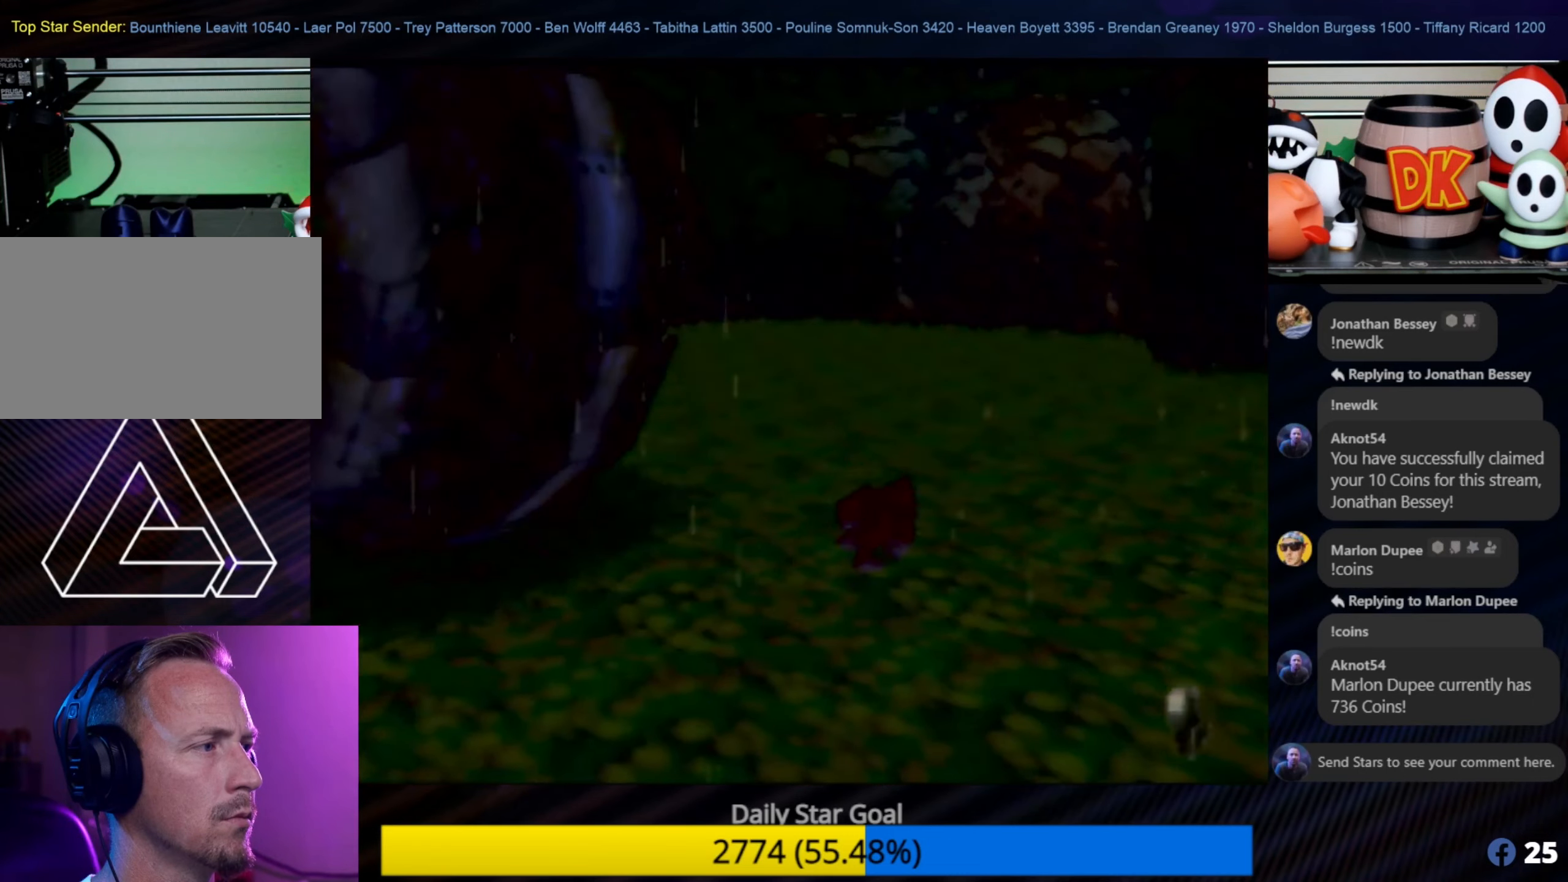
{"buttons": [], "left_stick": "up", "events": [[233, "left_stick", "up"]]}